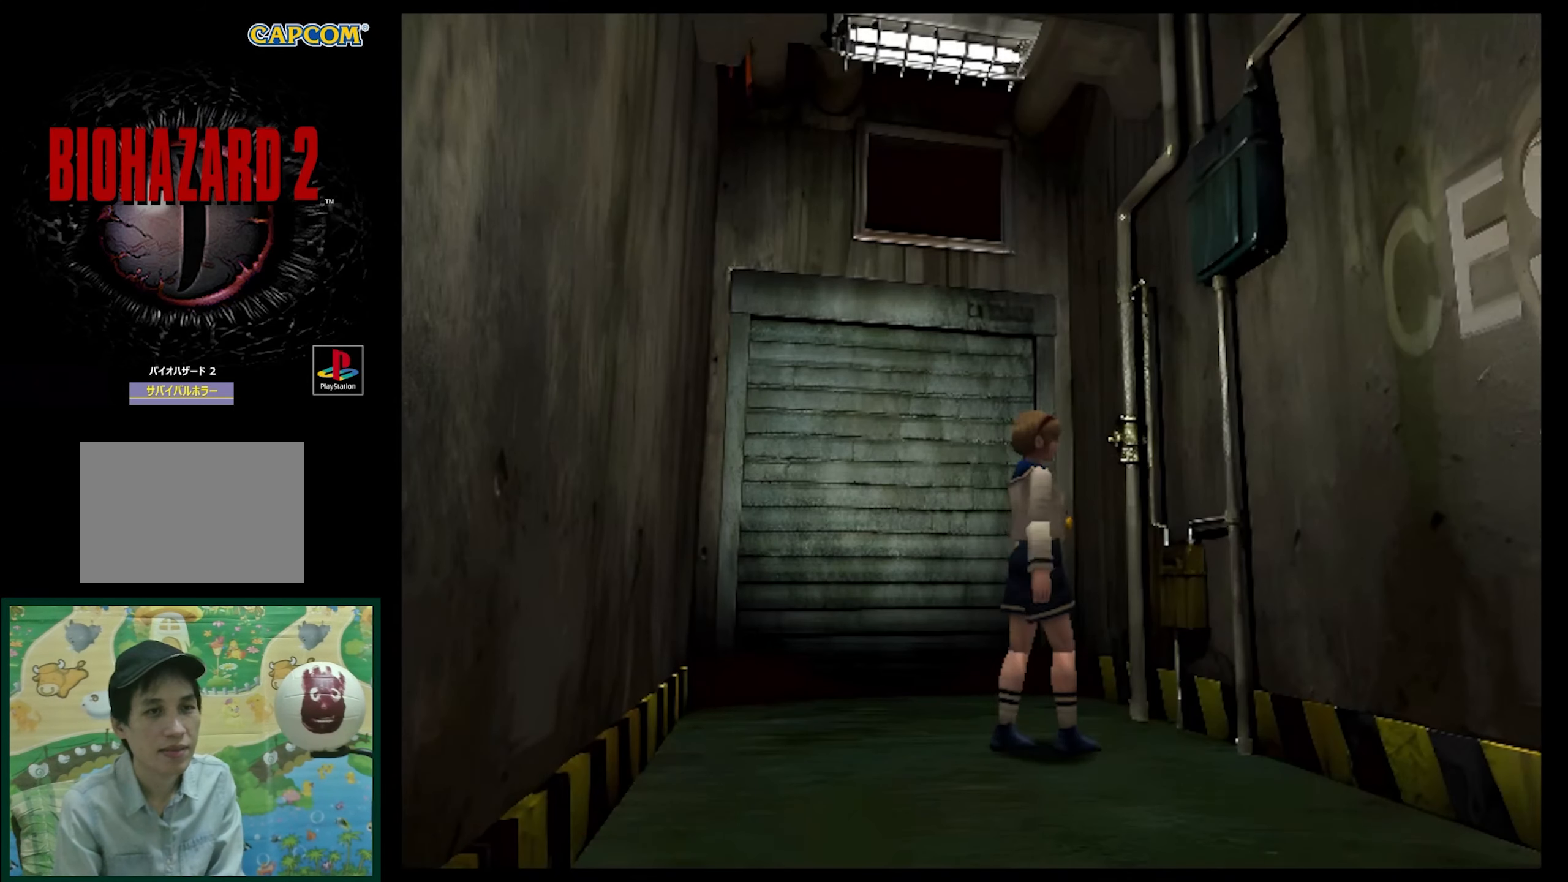
Gameplay with a controller (PlayStation layout); each line is a JSON object with the inputs held at the frame after it. "events" lists button and stick changes between this image and that frame as [ms after this image, input, new state], when the widget could be followed in between. Not read: L3 R3.
{"buttons": ["SQUARE", "DPAD_UP", "DPAD_RIGHT"], "events": [[233, "DPAD_UP", "down"], [250, "SQUARE", "down"]]}
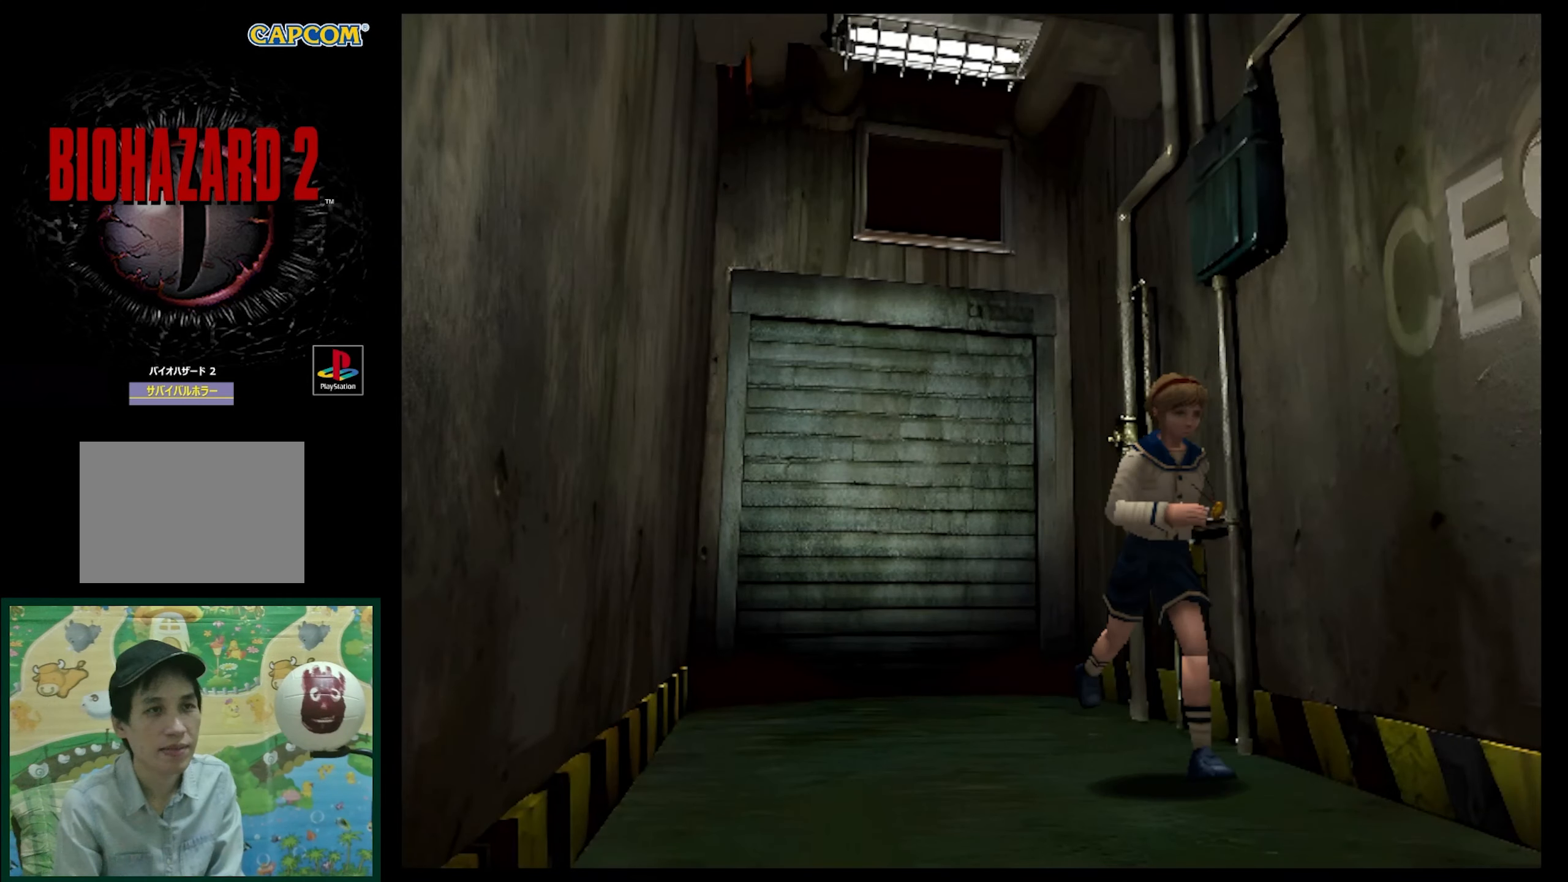
{"buttons": ["SQUARE", "DPAD_UP"], "events": [[117, "DPAD_RIGHT", "up"]]}
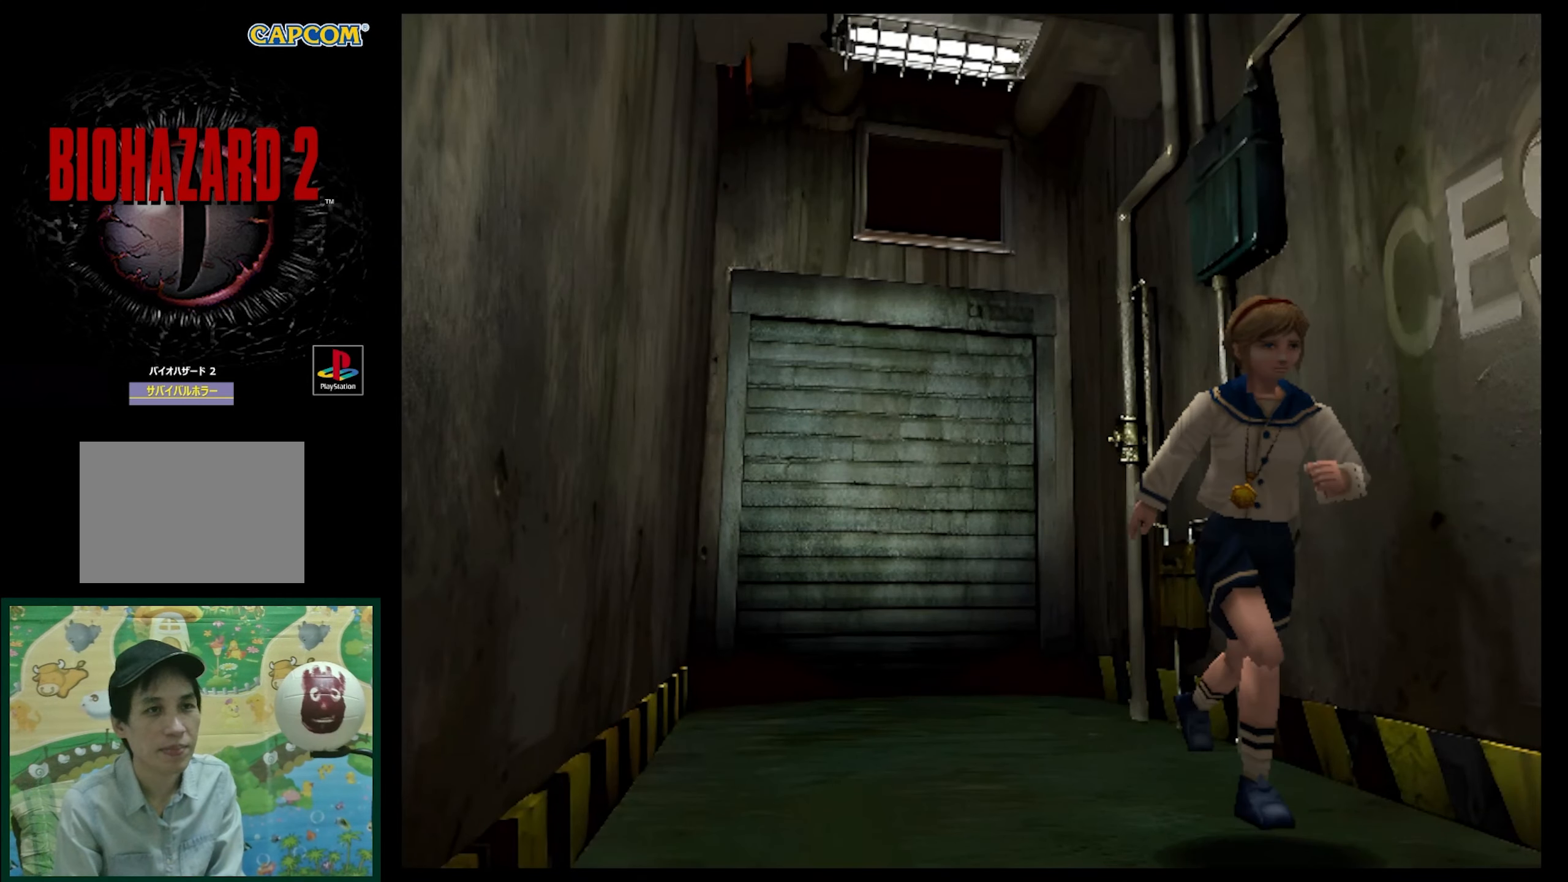
{"buttons": ["SQUARE", "DPAD_UP"], "events": []}
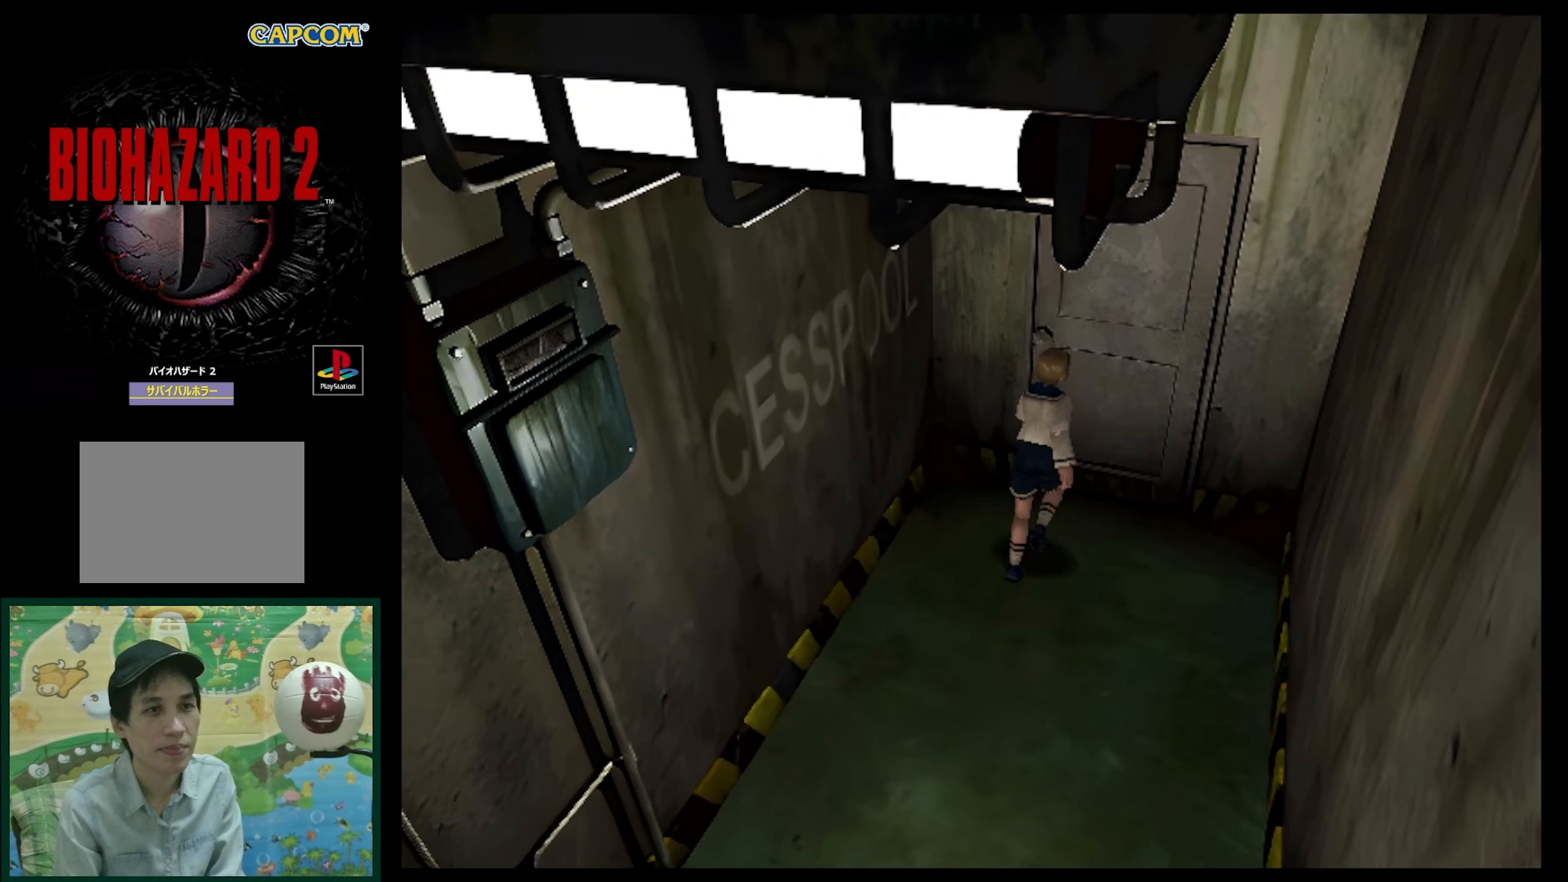
{"buttons": ["DPAD_UP"], "events": [[67, "SQUARE", "up"], [200, "CROSS", "down"], [283, "CROSS", "up"]]}
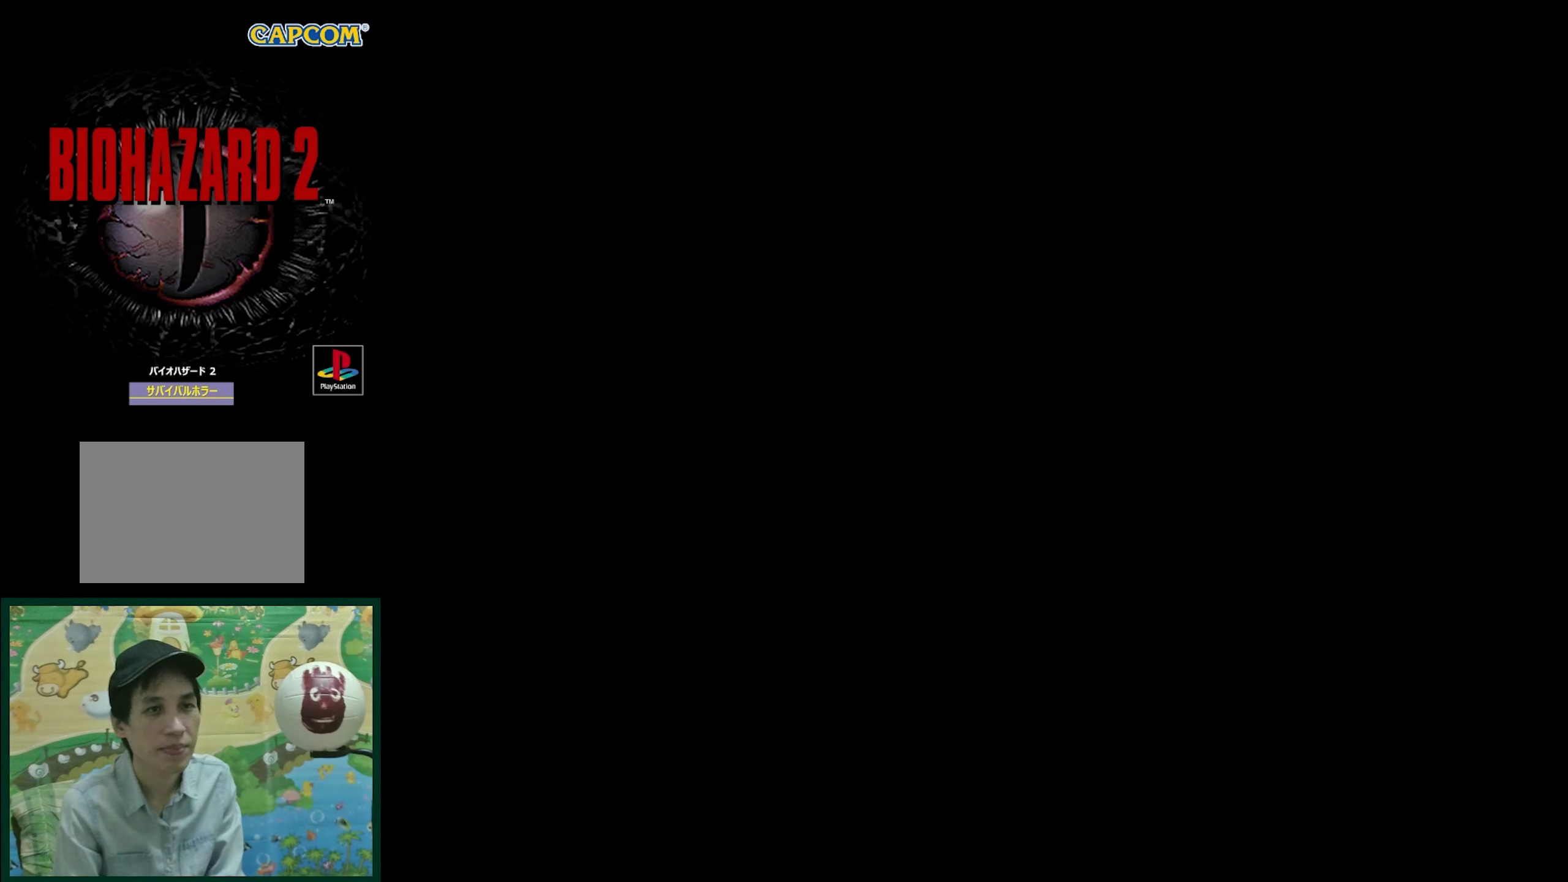
{"buttons": [], "events": [[50, "DPAD_UP", "up"]]}
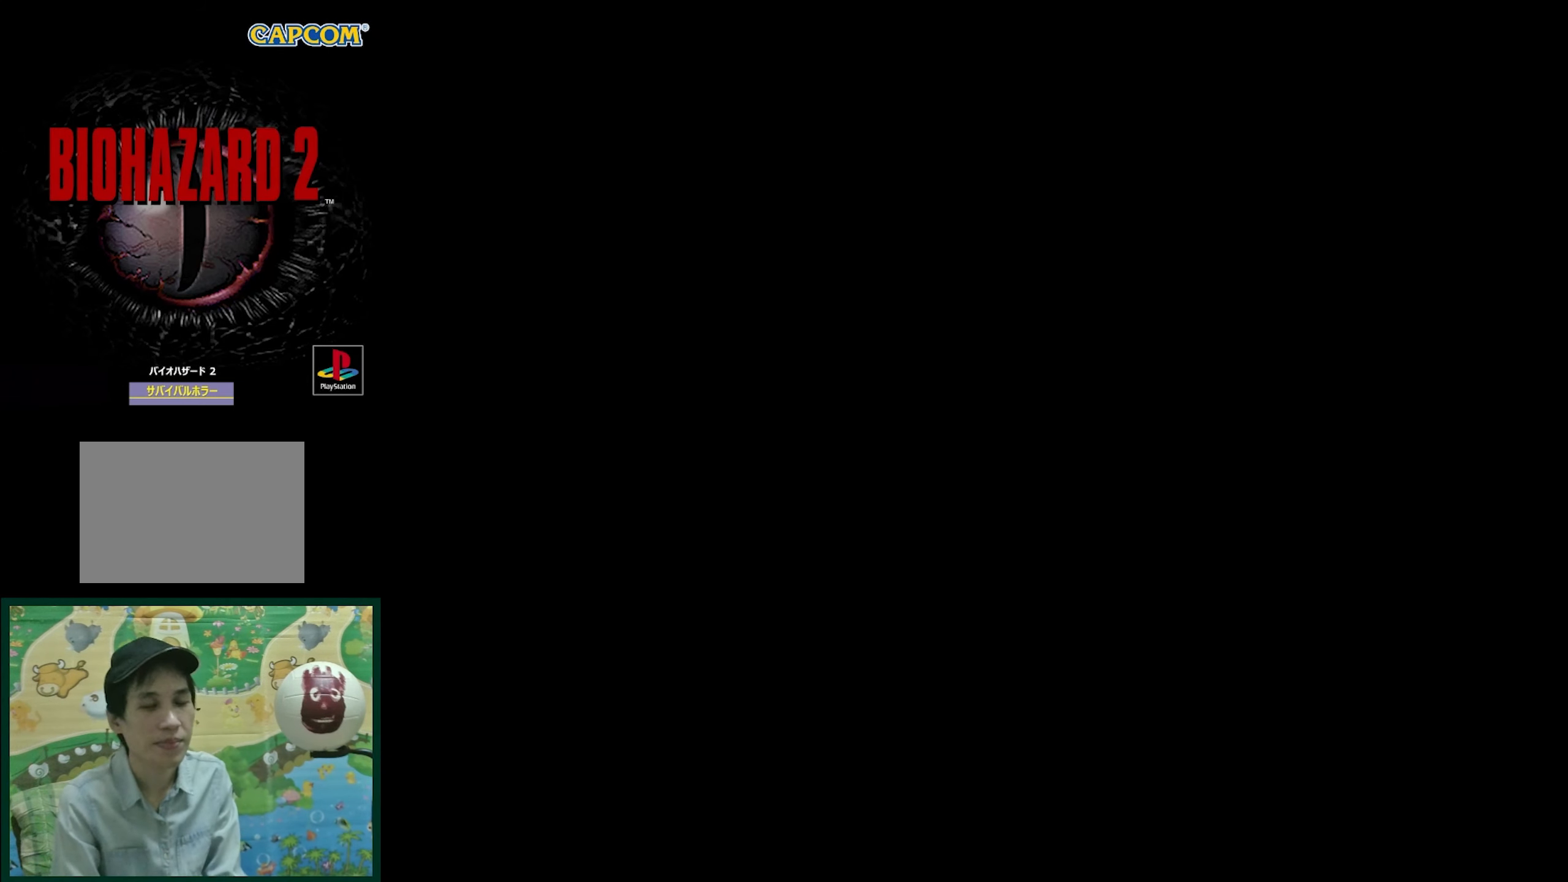
{"buttons": [], "events": []}
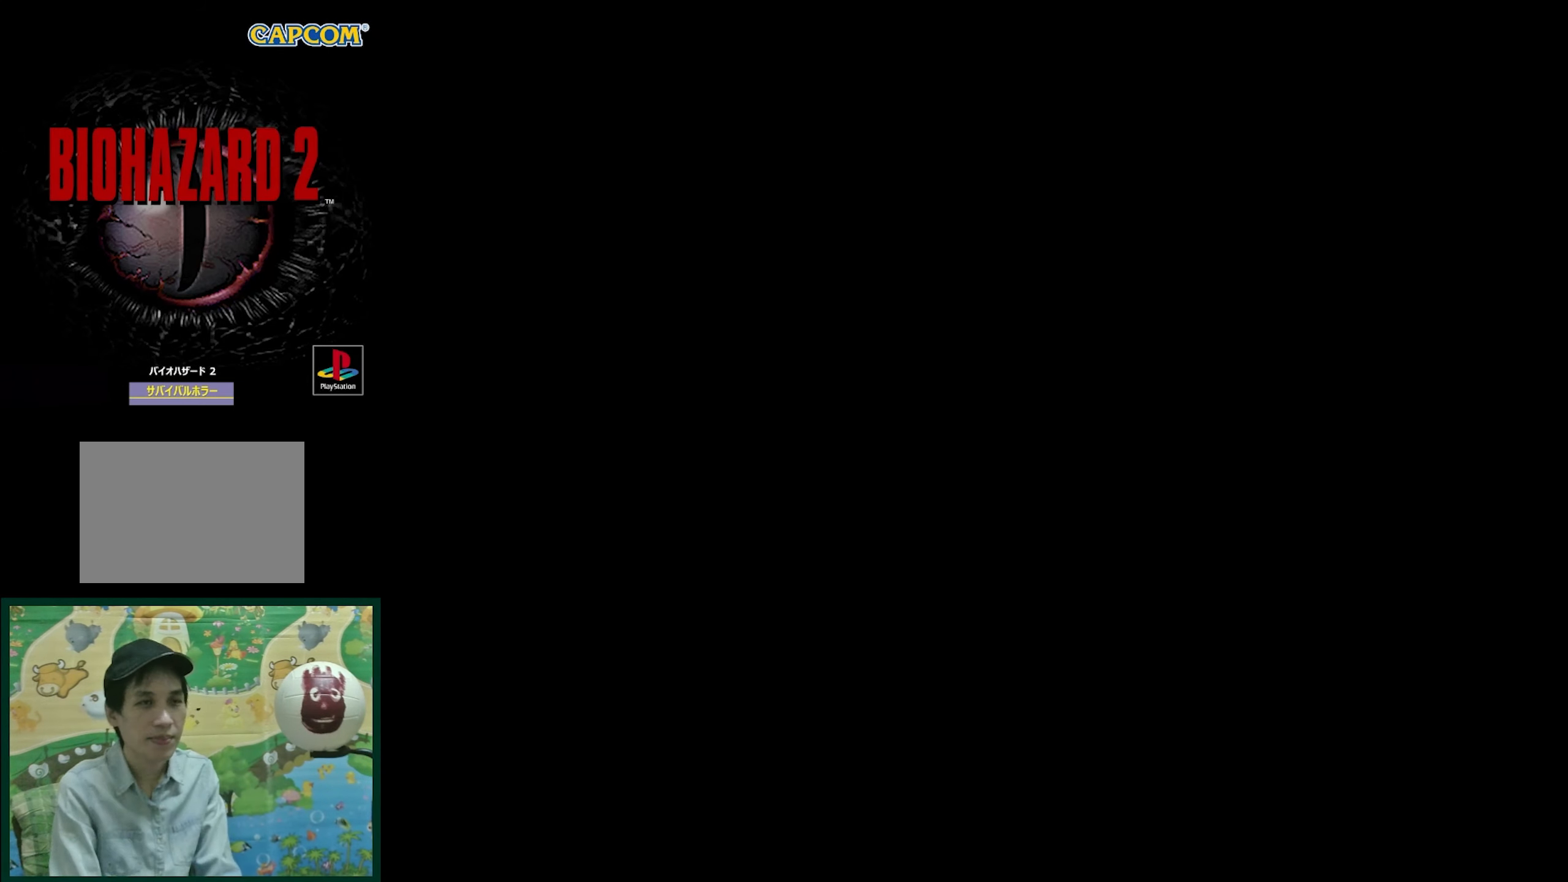
{"buttons": [], "events": []}
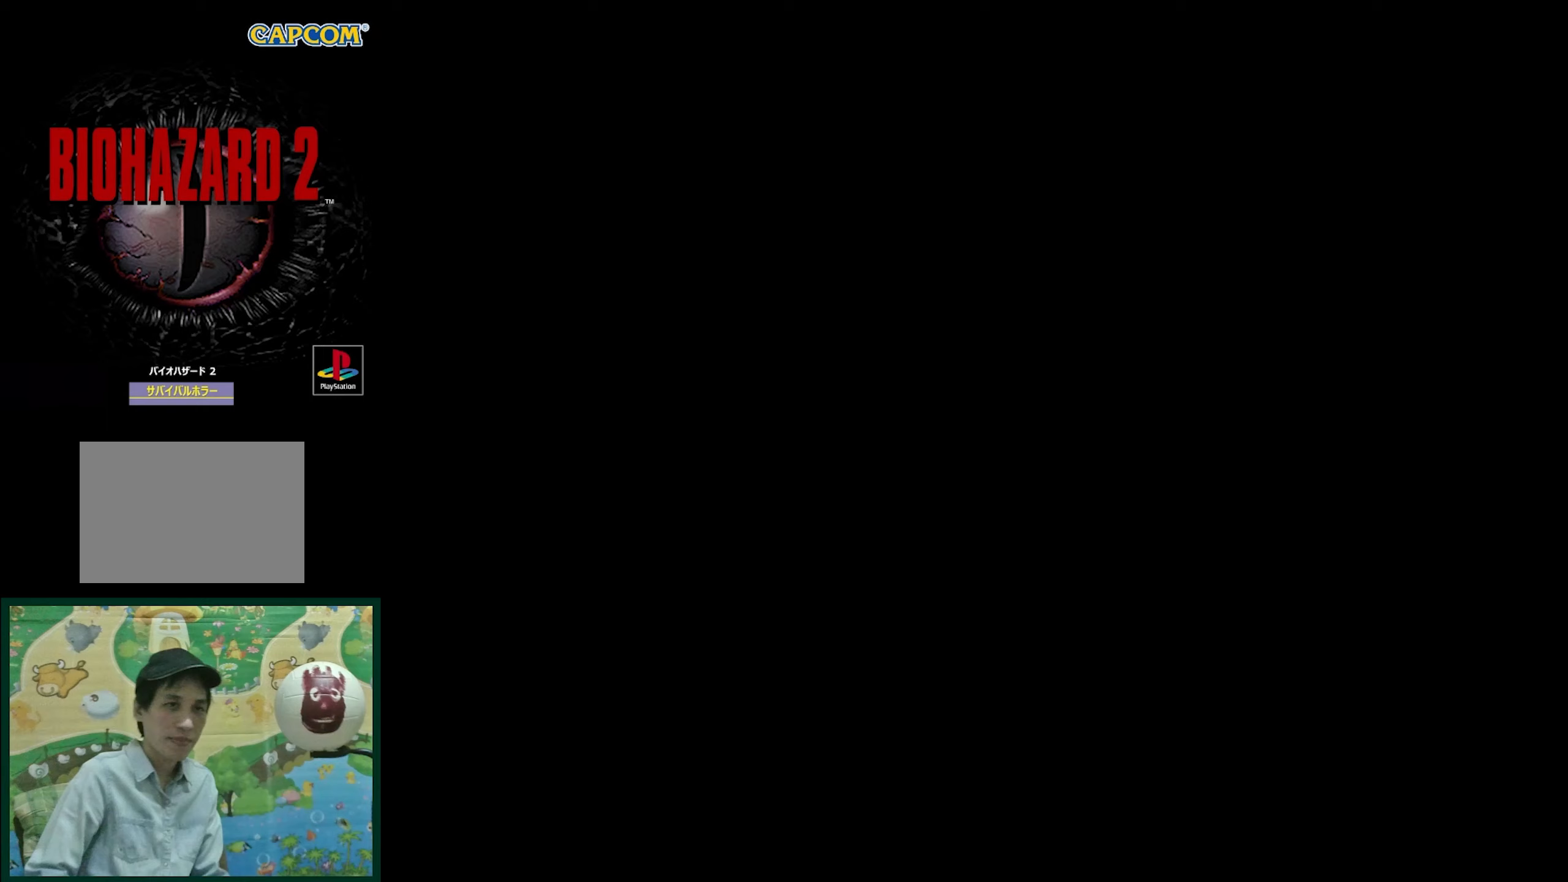
{"buttons": [], "events": []}
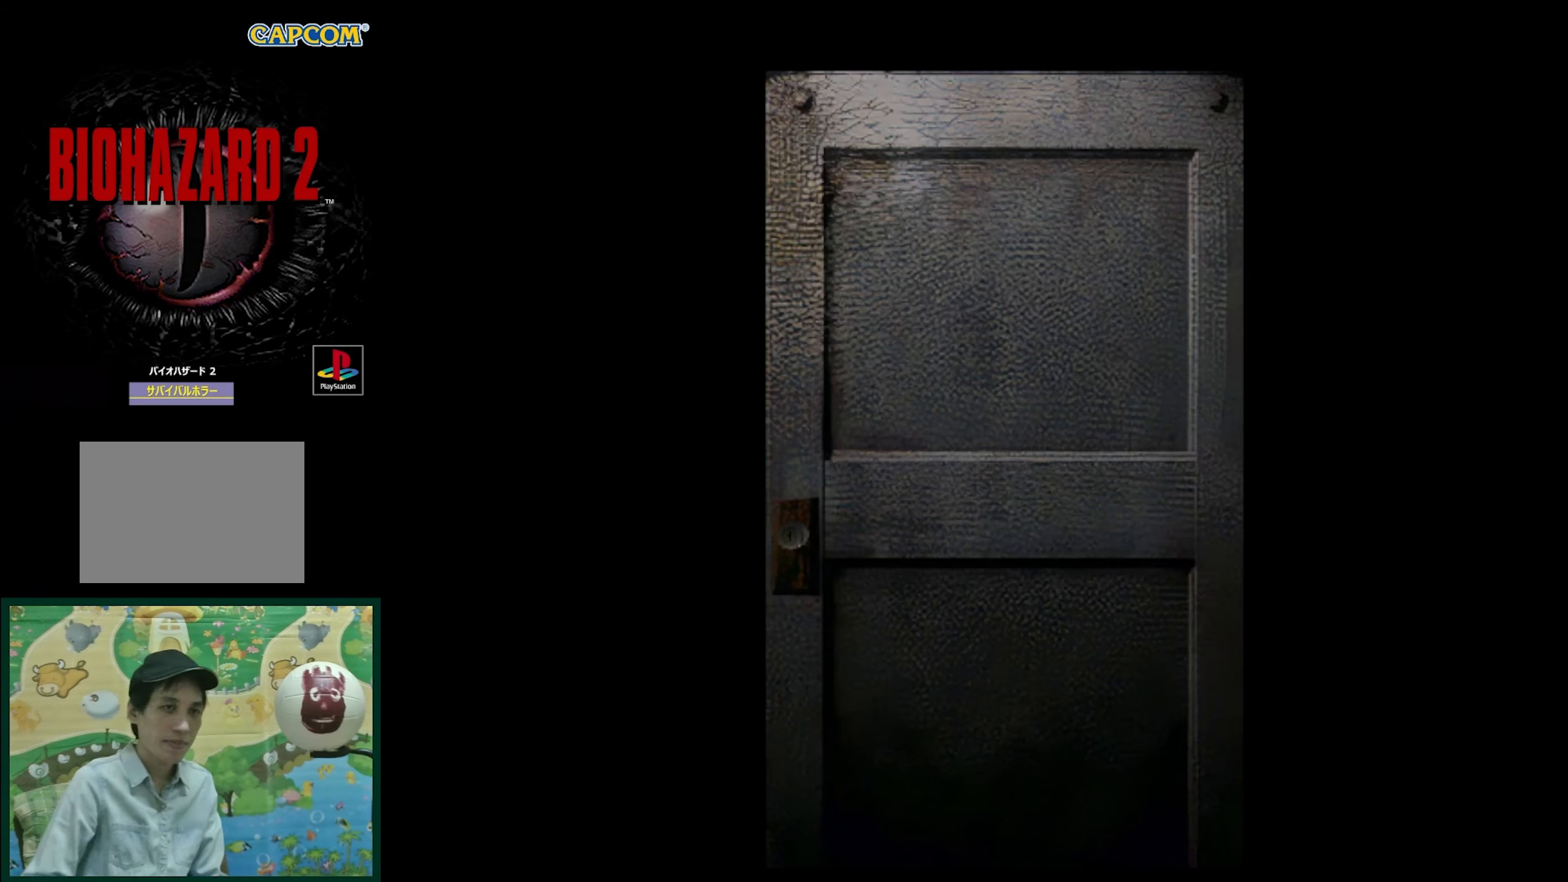
{"buttons": [], "events": []}
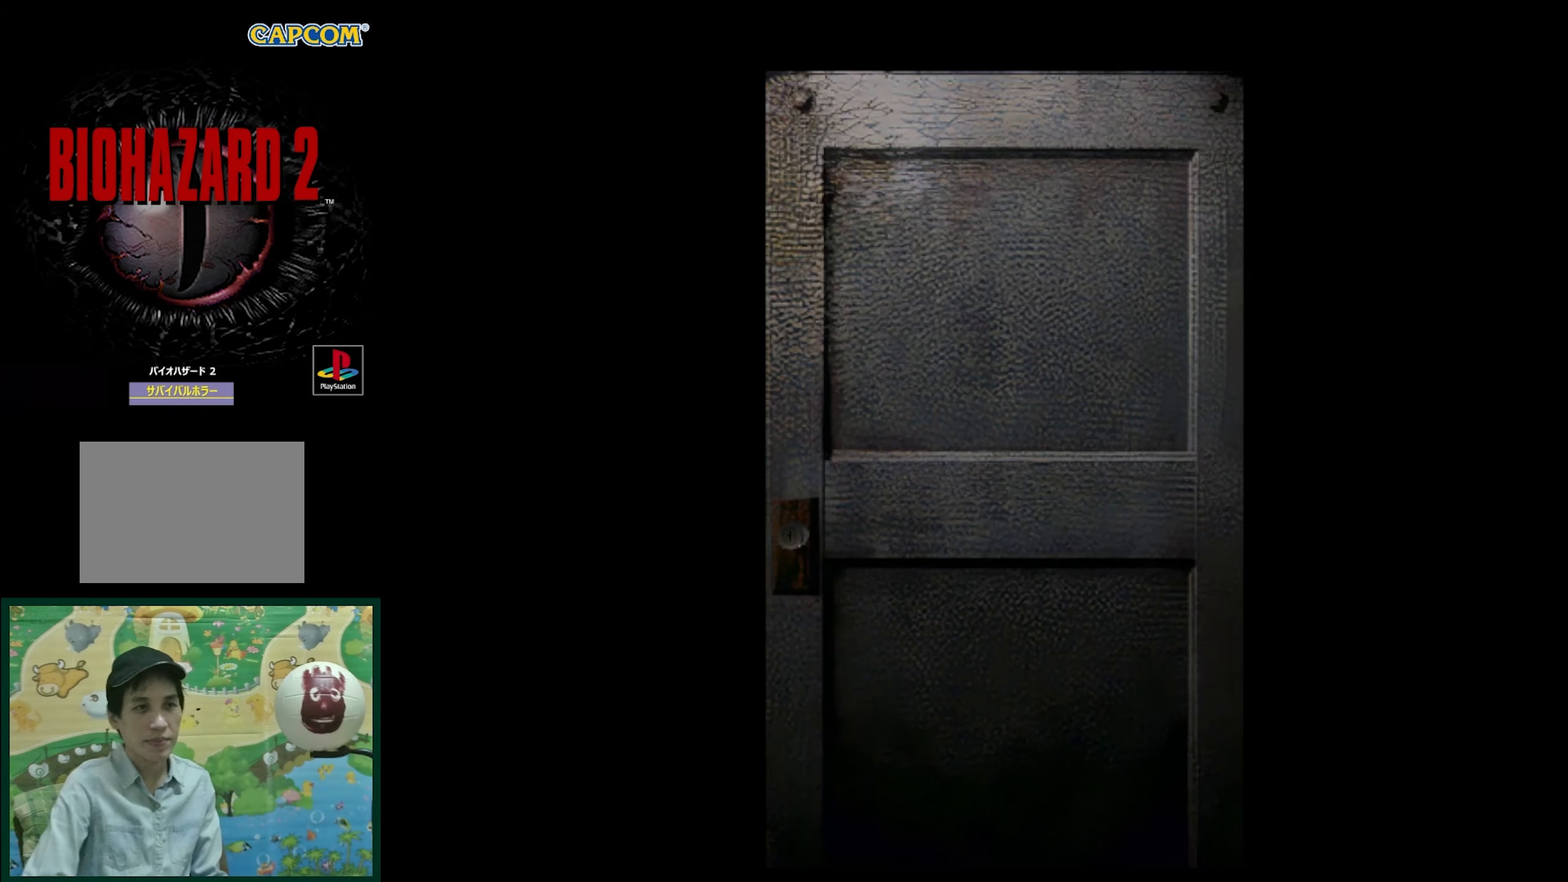
{"buttons": [], "events": []}
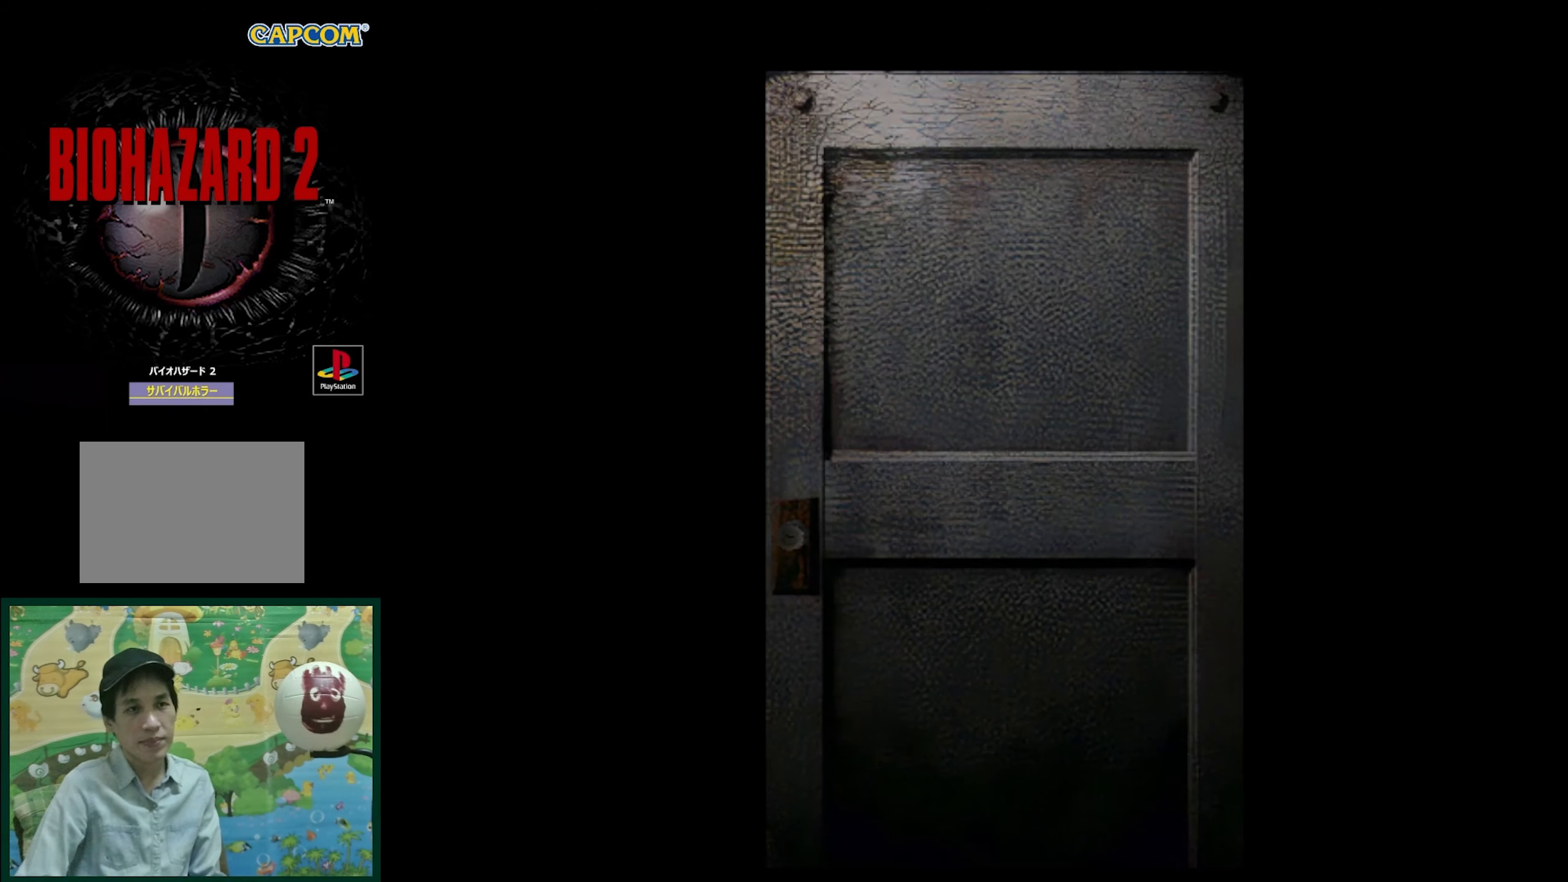
{"buttons": [], "events": []}
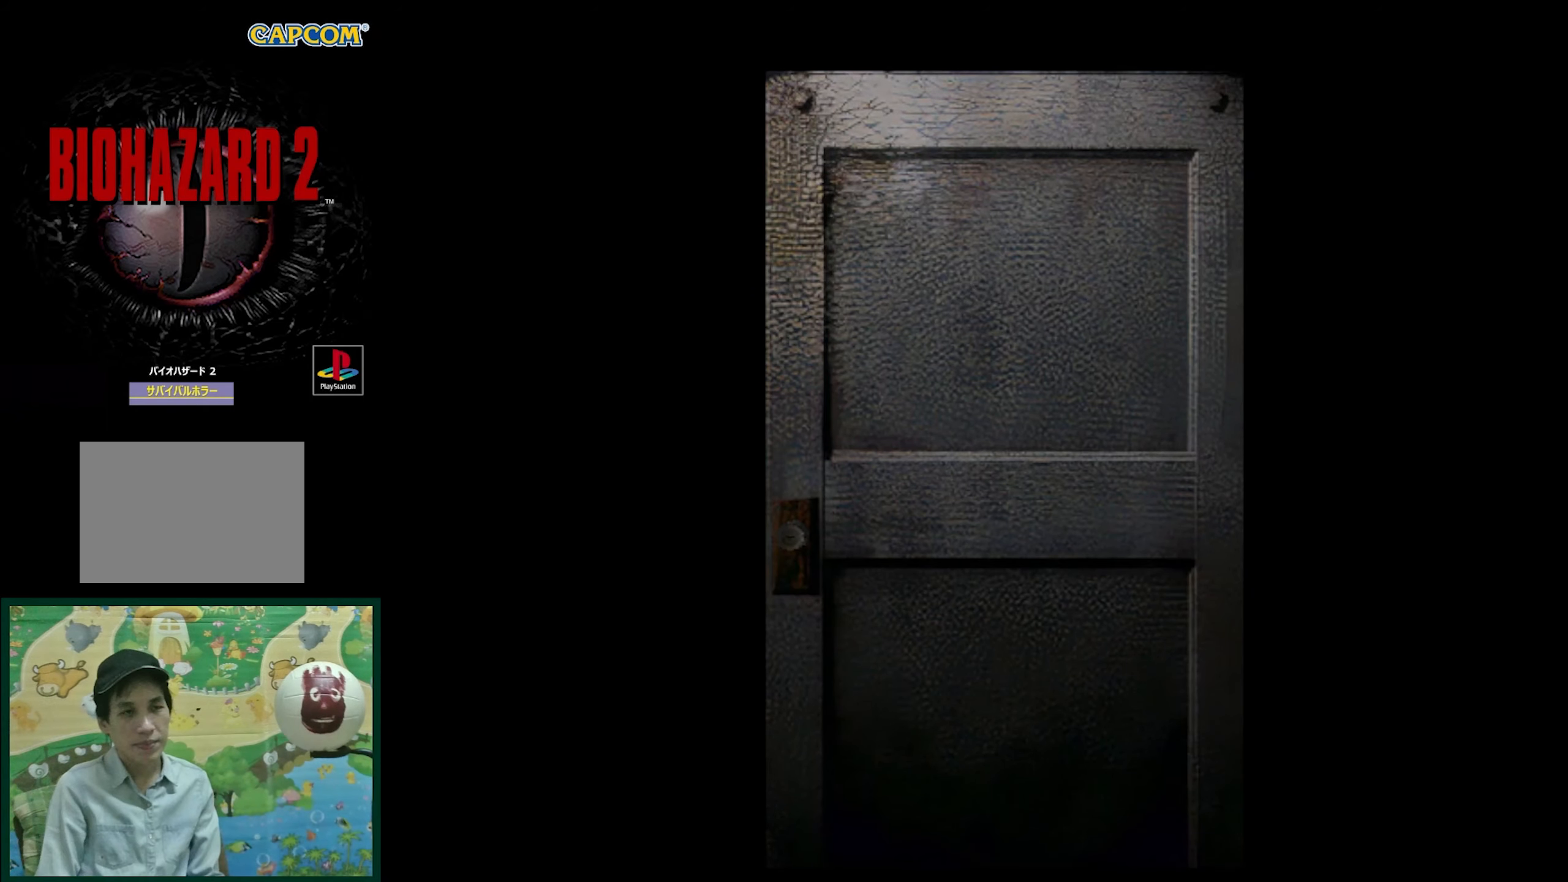
{"buttons": [], "events": []}
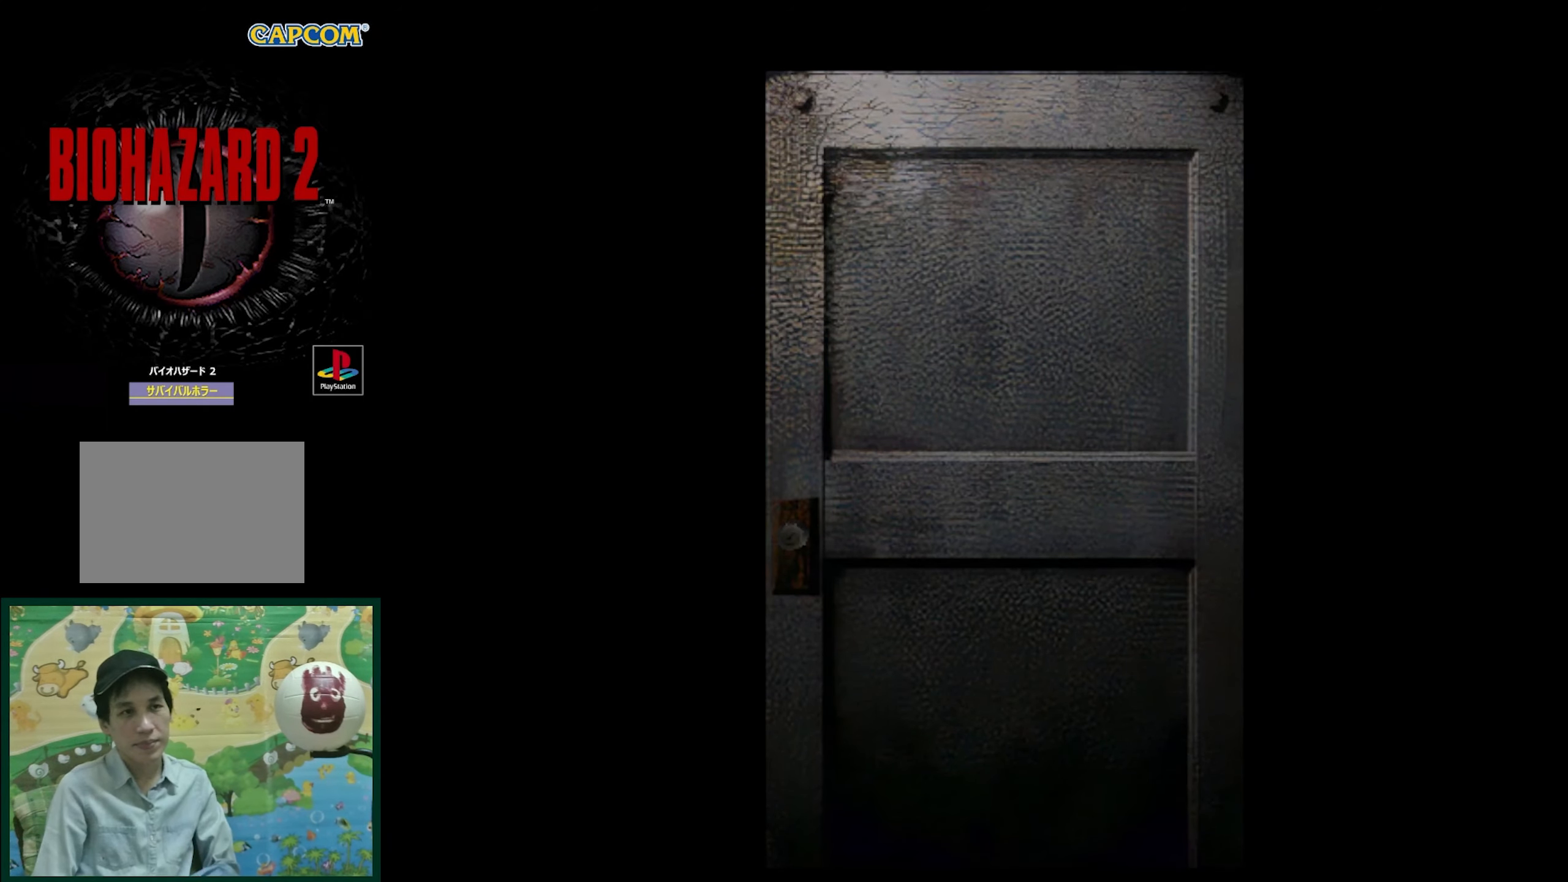
{"buttons": [], "events": []}
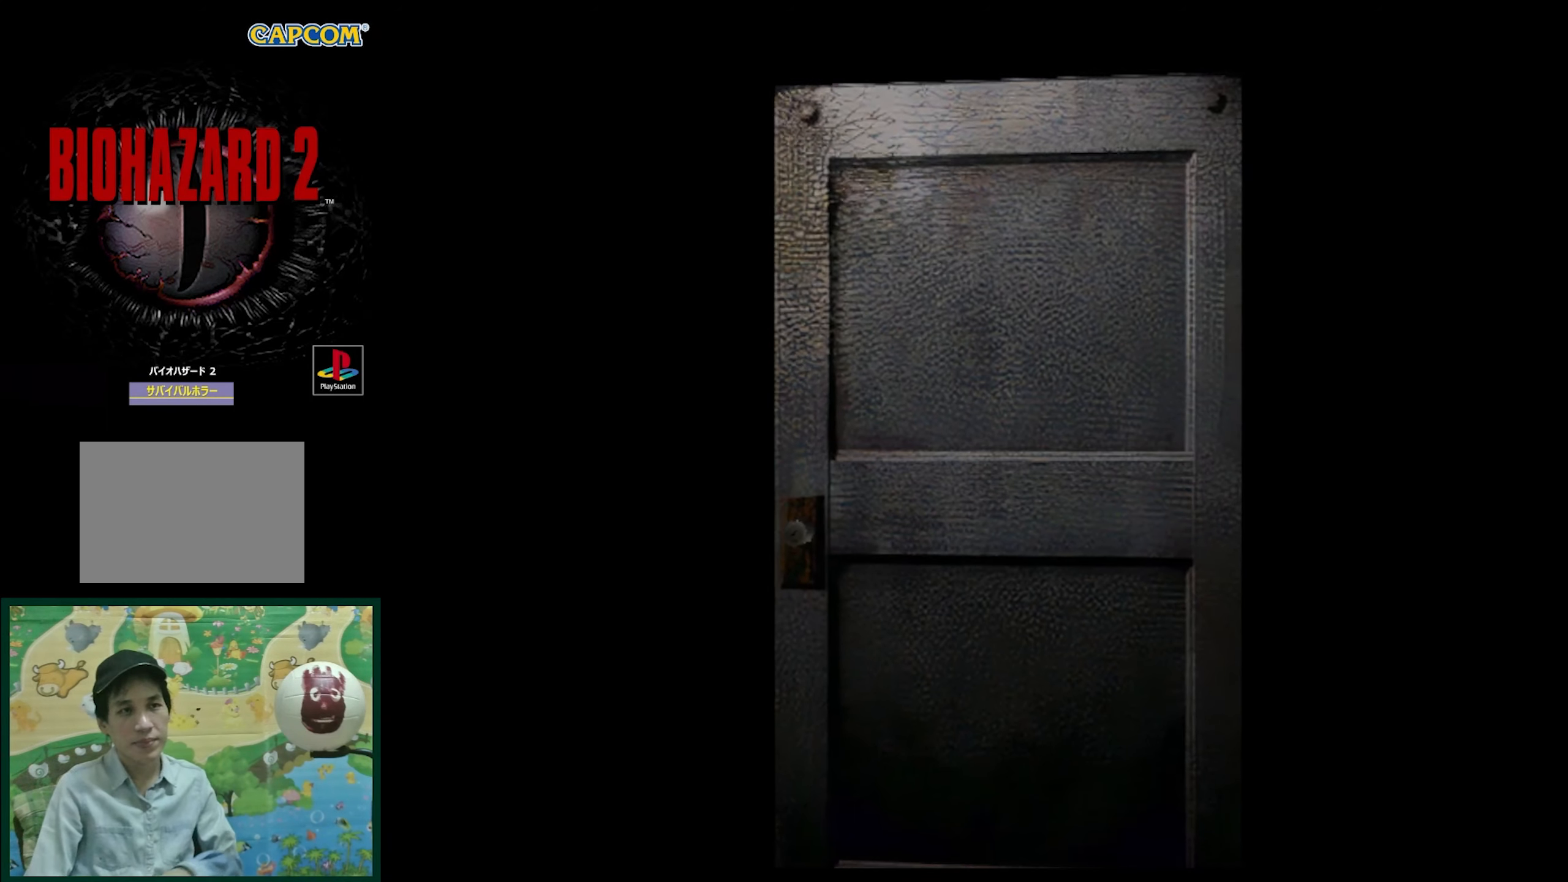
{"buttons": [], "events": []}
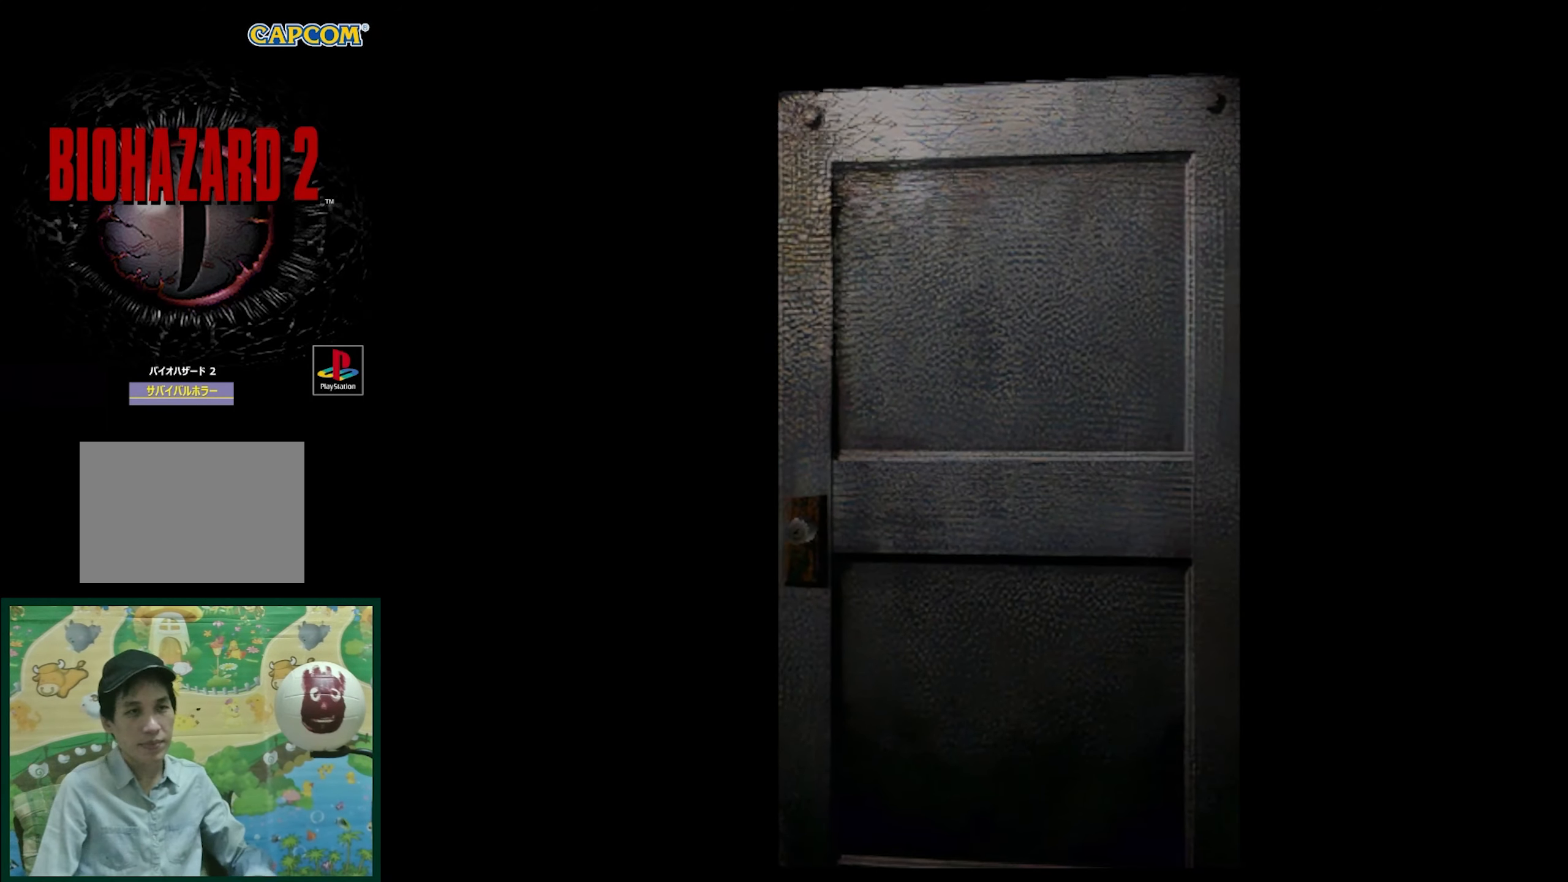
{"buttons": ["CROSS"], "events": [[383, "CROSS", "down"]]}
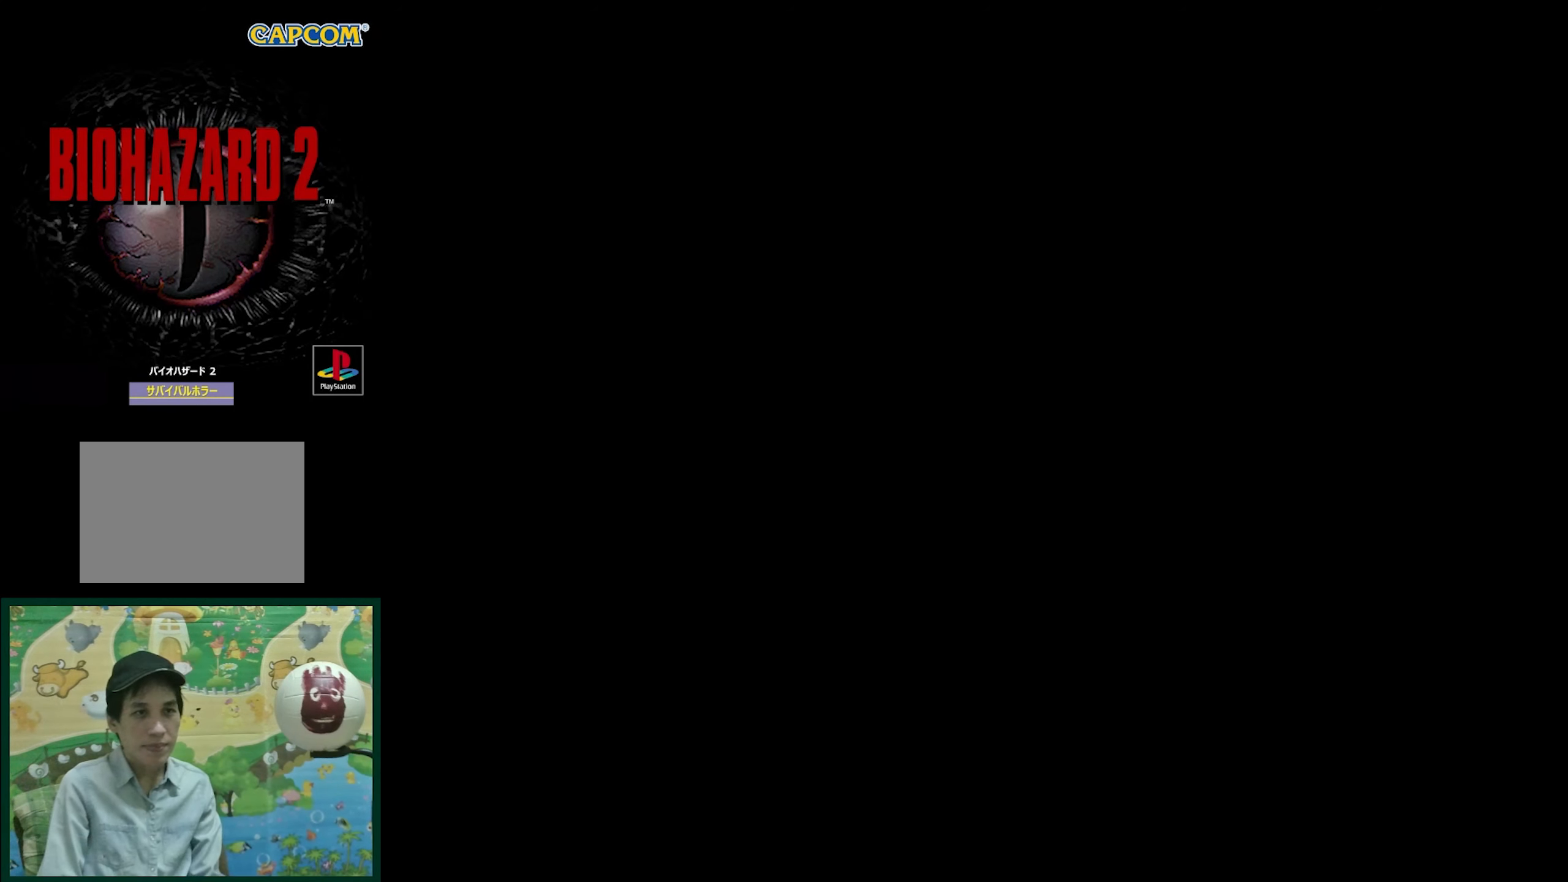
{"buttons": [], "events": [[50, "CROSS", "up"]]}
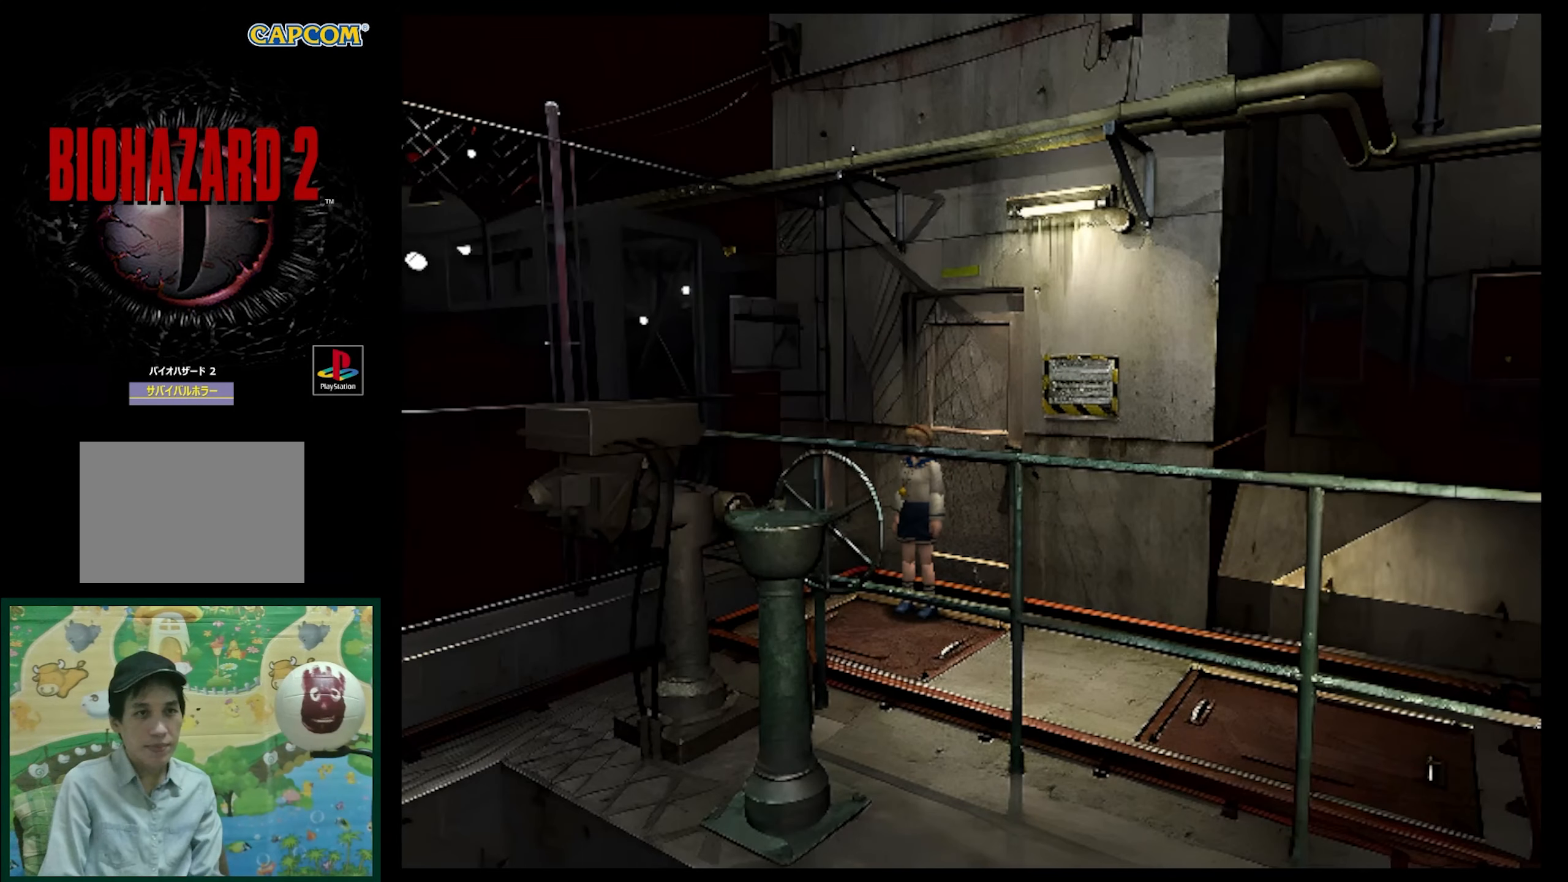
{"buttons": ["SQUARE", "DPAD_UP", "DPAD_LEFT"], "events": [[33, "DPAD_UP", "down"], [50, "SQUARE", "down"], [217, "DPAD_LEFT", "down"]]}
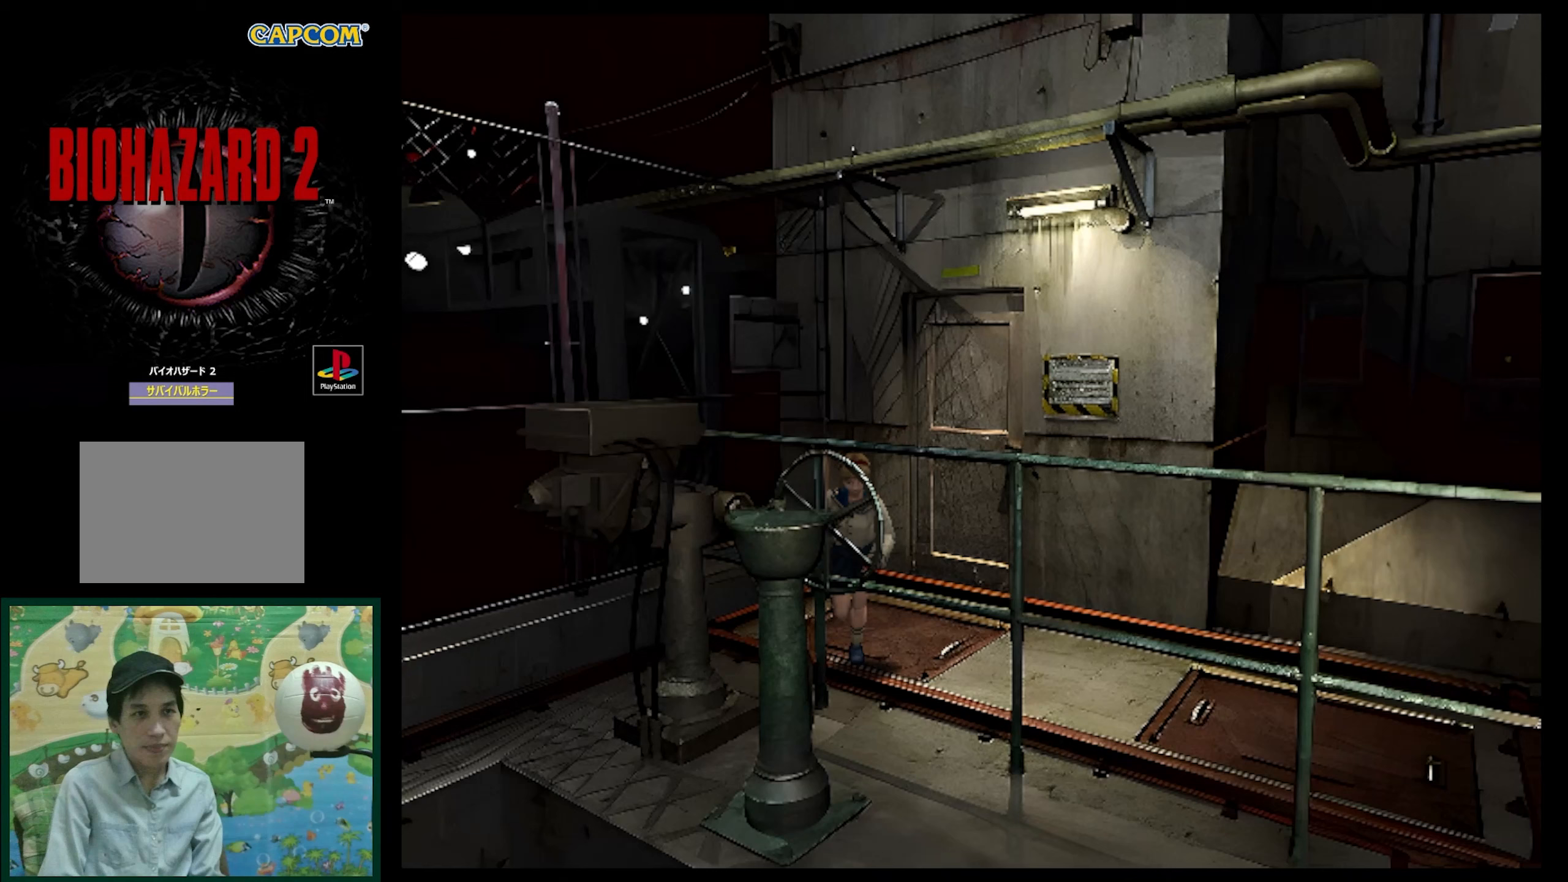
{"buttons": ["SQUARE", "DPAD_UP"], "events": [[400, "DPAD_LEFT", "up"]]}
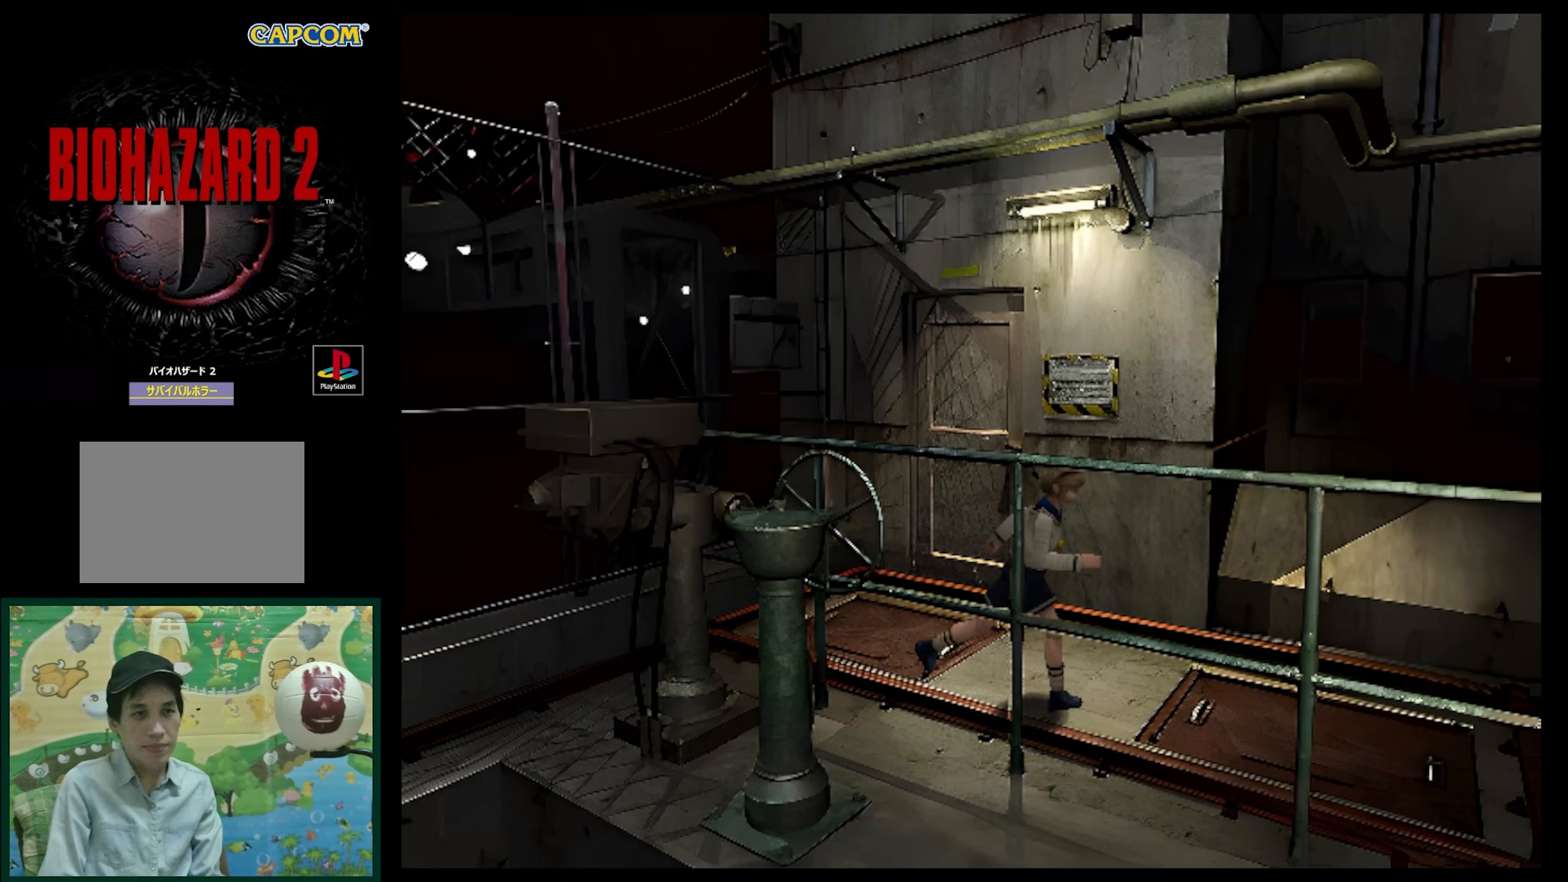
{"buttons": ["SQUARE", "DPAD_UP"], "events": []}
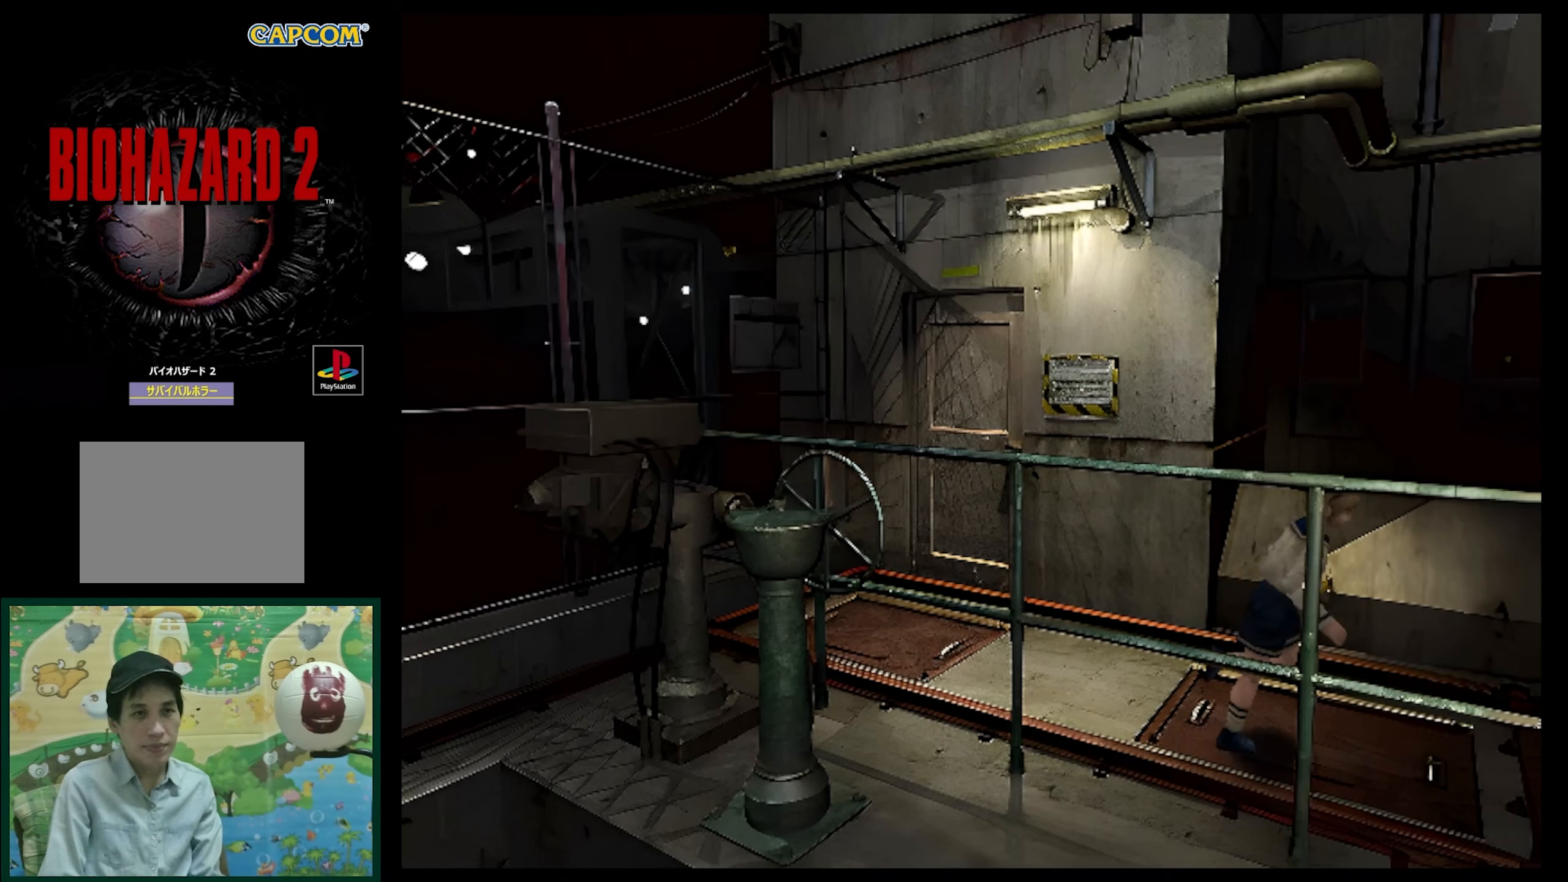
{"buttons": ["SQUARE", "DPAD_UP"], "events": []}
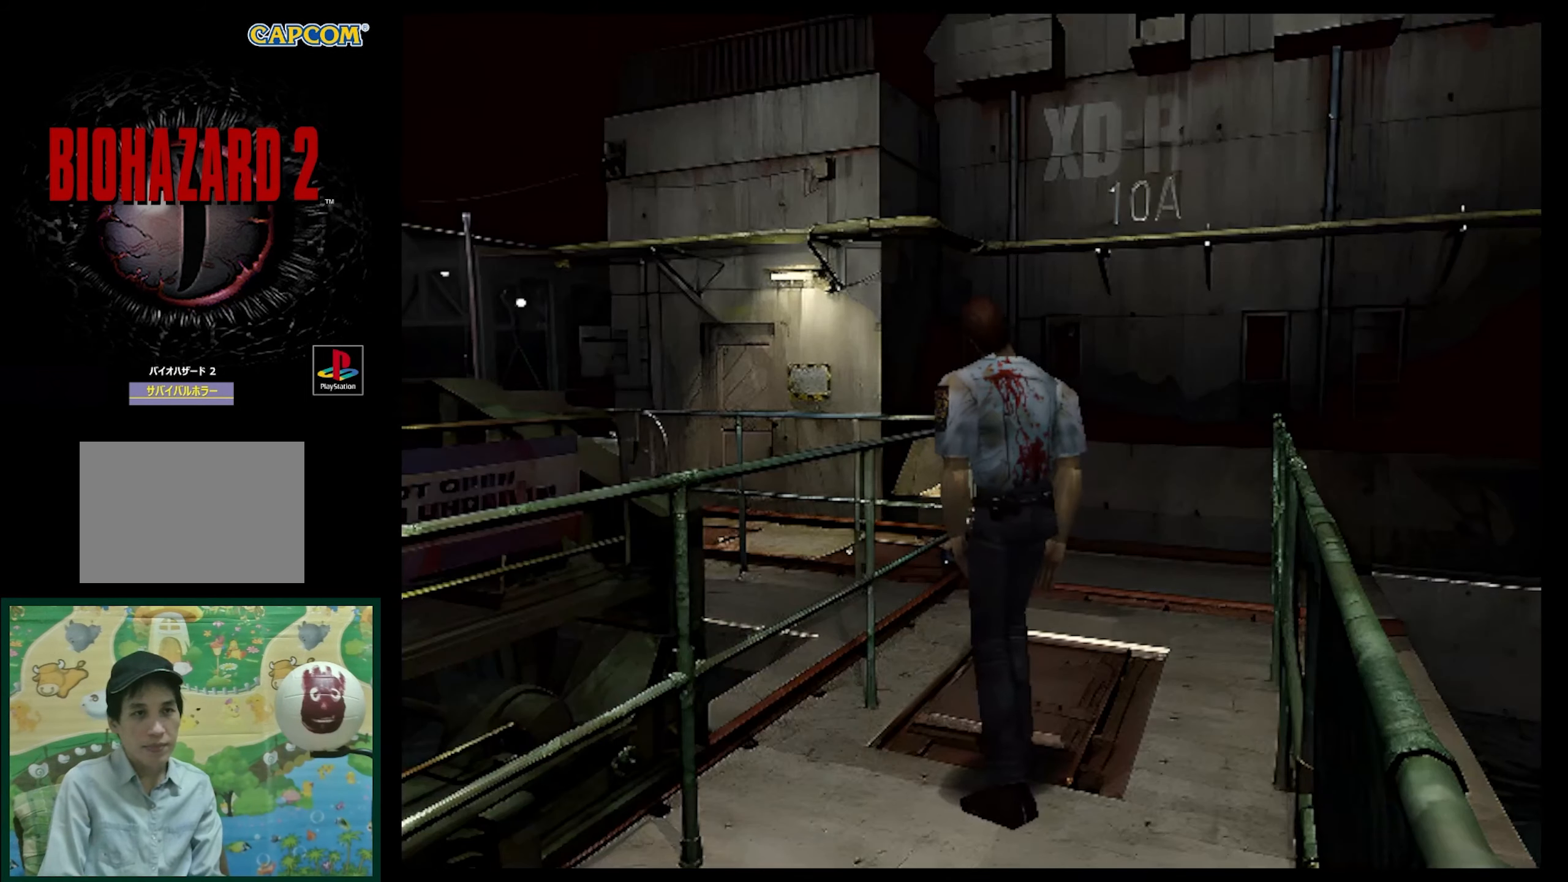
{"buttons": ["SQUARE", "DPAD_UP", "DPAD_RIGHT"], "events": [[267, "DPAD_RIGHT", "down"]]}
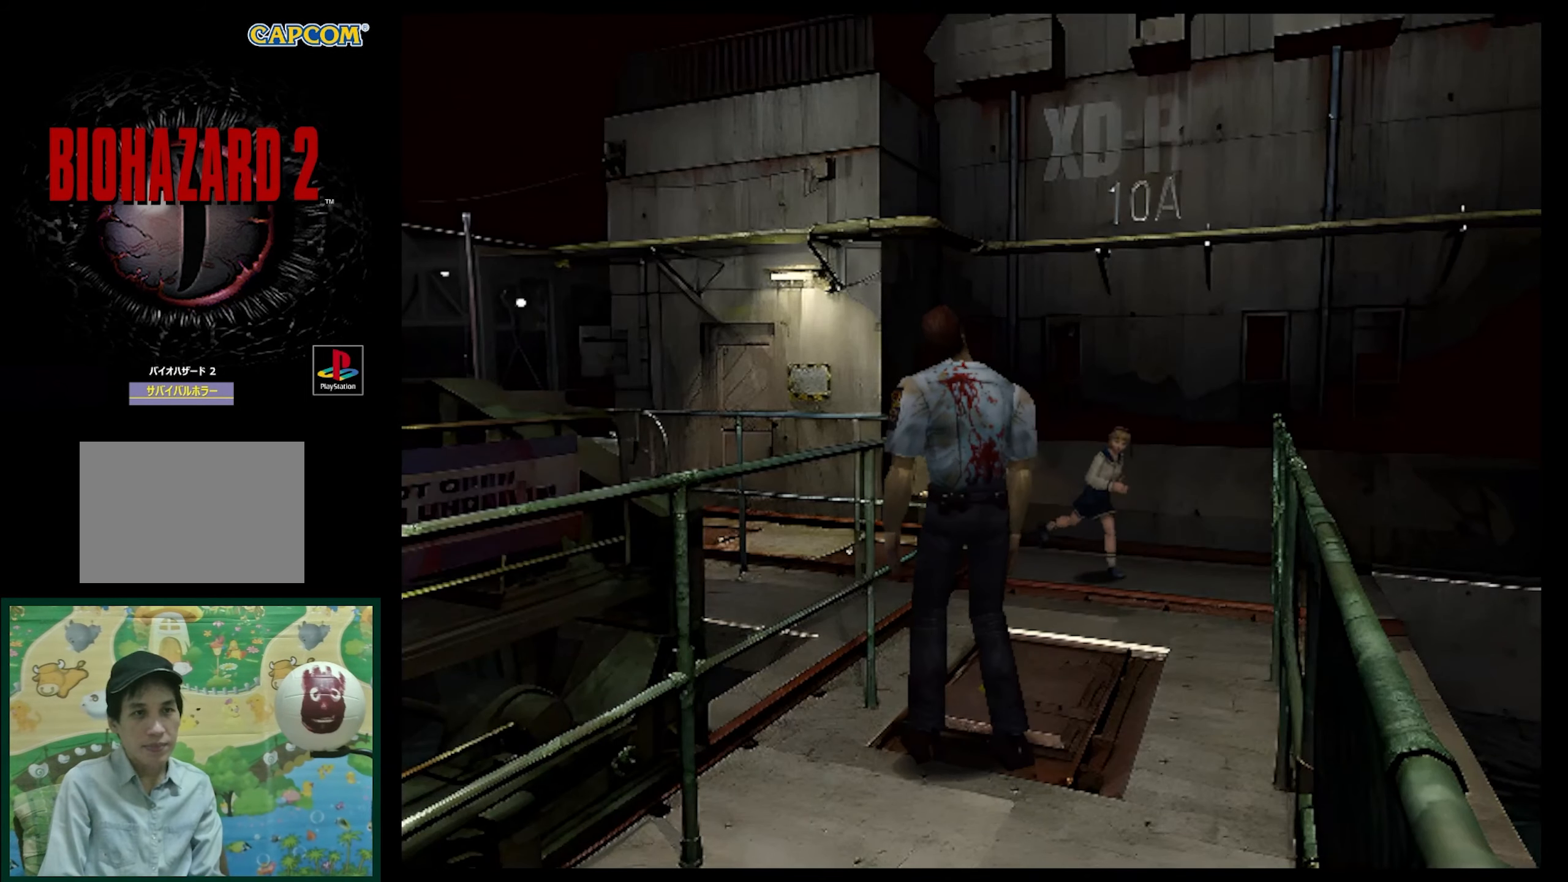
{"buttons": ["SQUARE", "DPAD_UP"], "events": [[433, "DPAD_RIGHT", "up"]]}
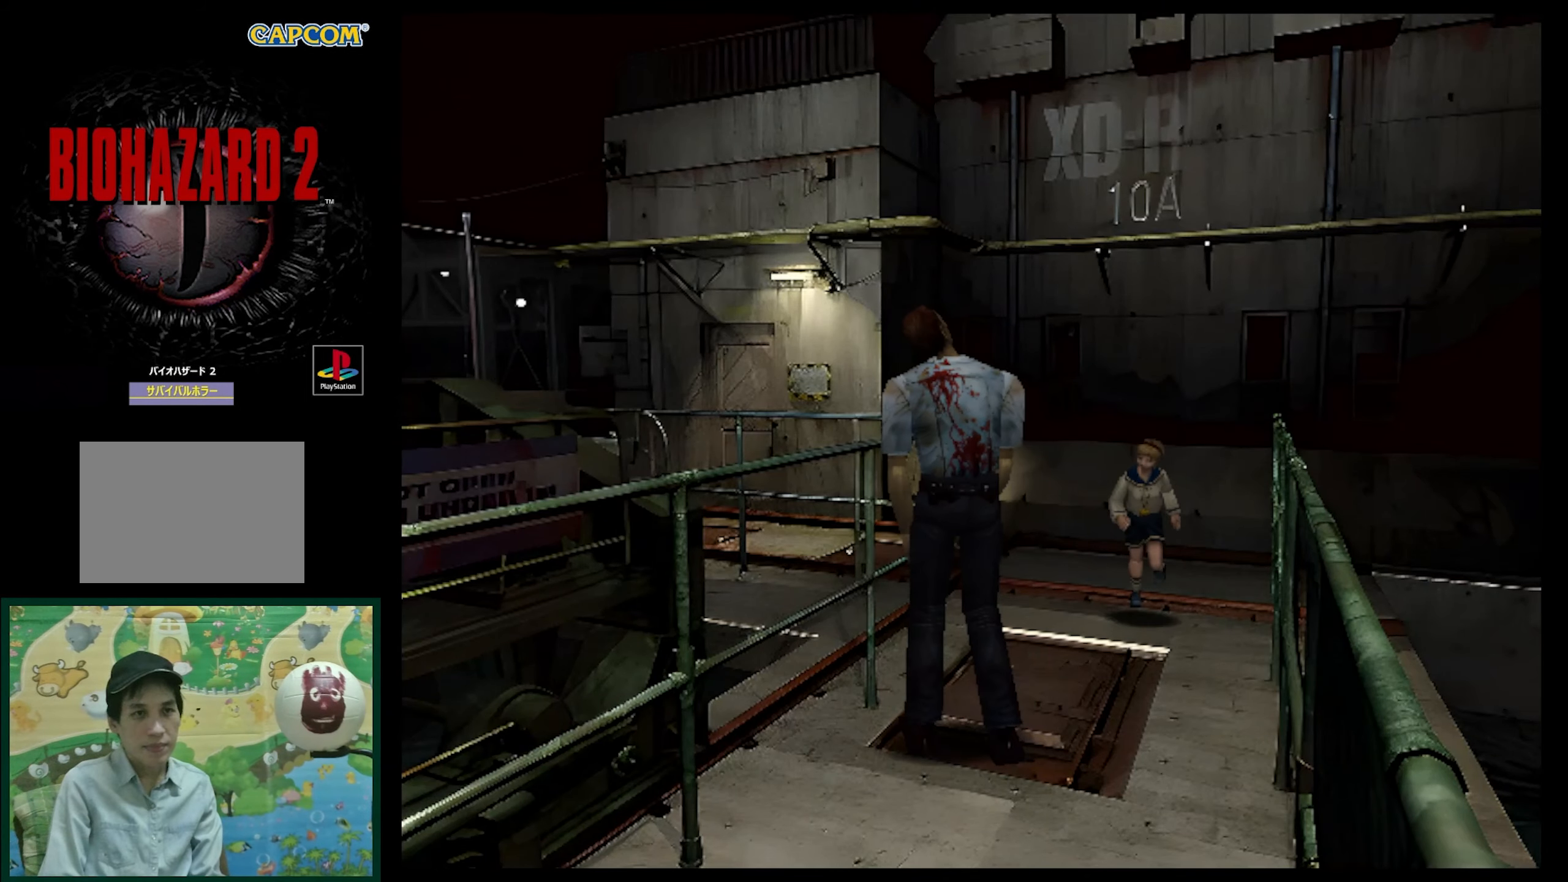
{"buttons": ["SQUARE", "DPAD_UP"], "events": []}
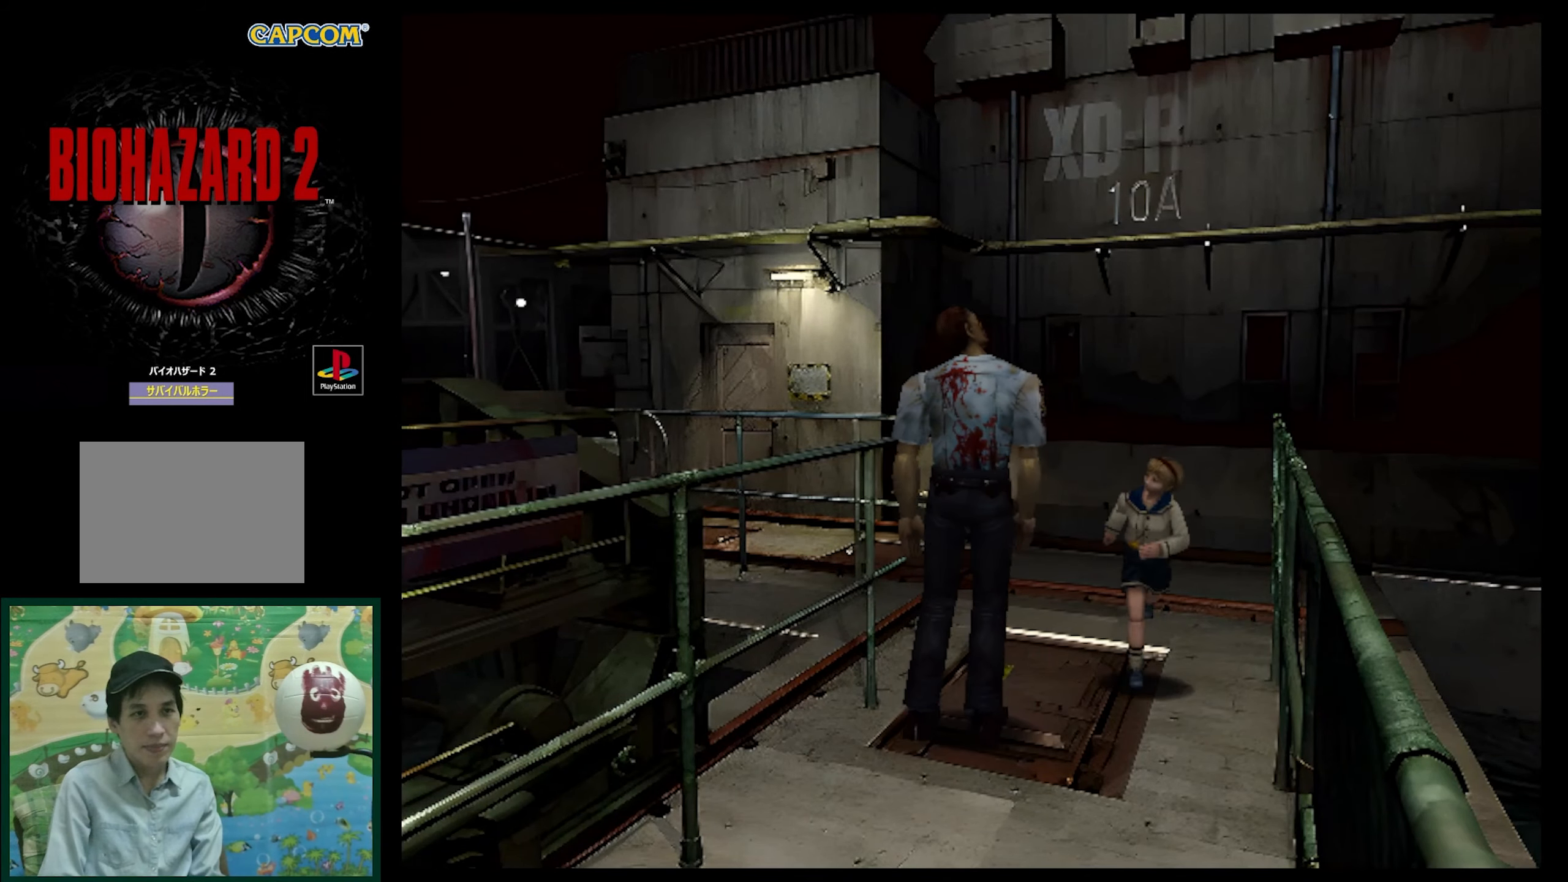
{"buttons": ["SQUARE", "DPAD_UP"], "events": []}
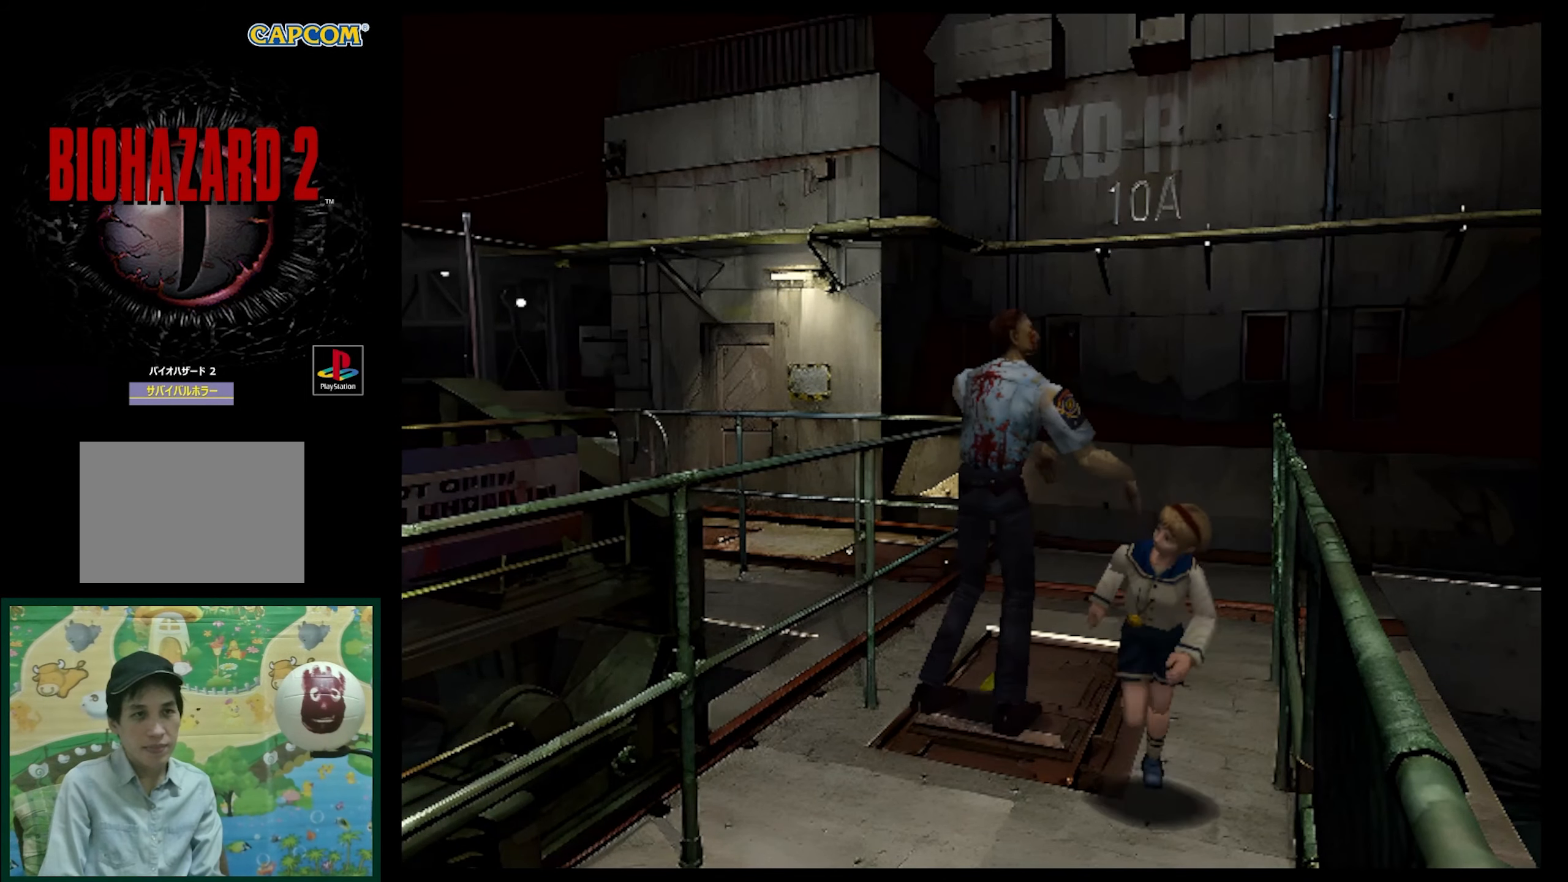
{"buttons": ["SQUARE", "DPAD_UP"], "events": []}
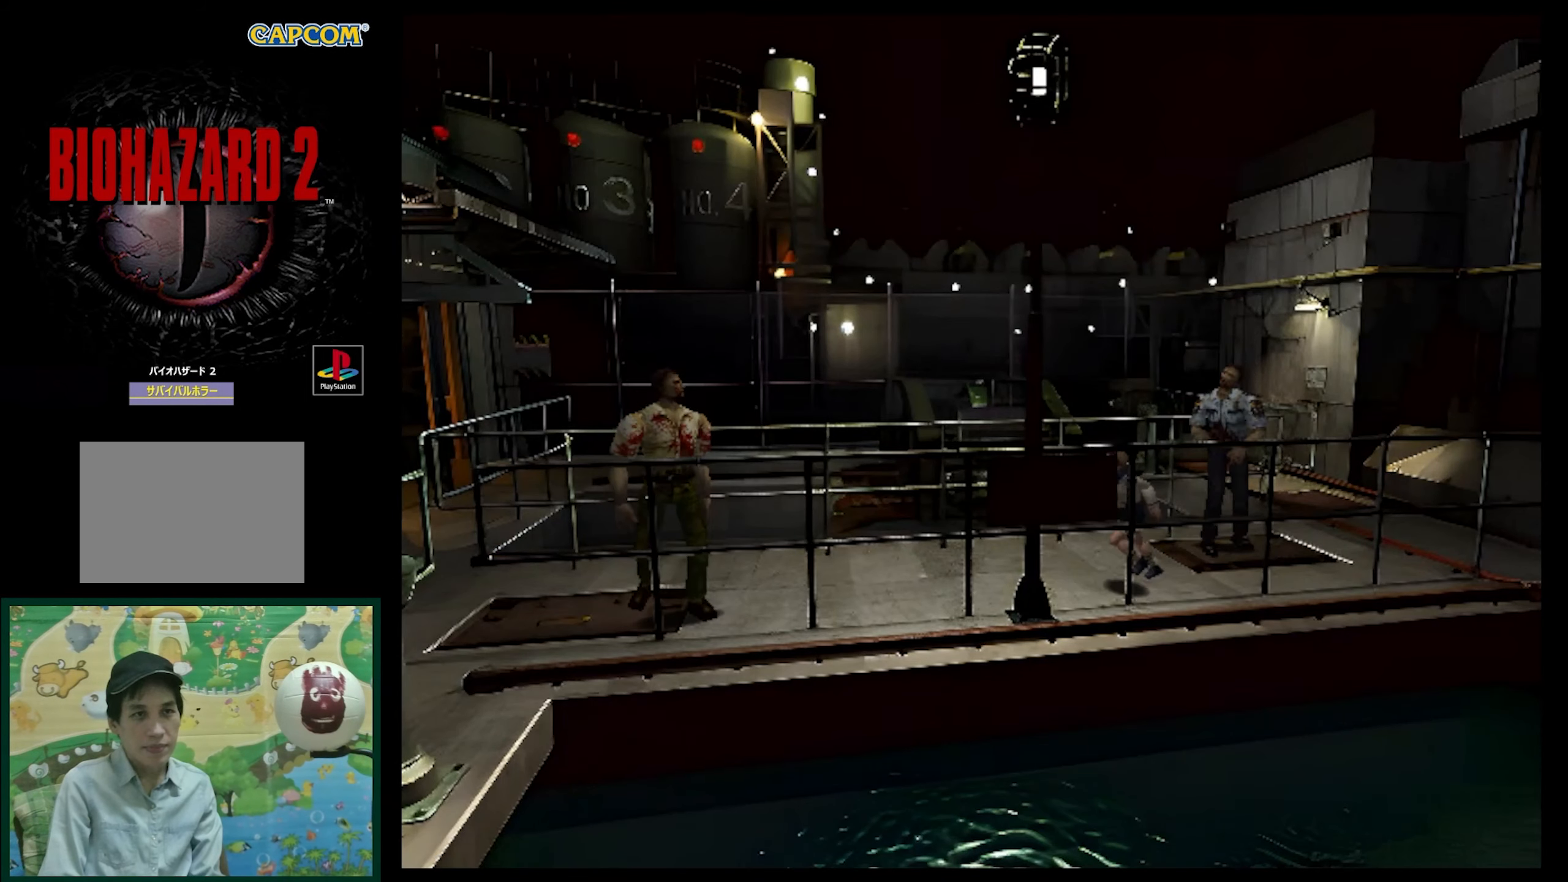
{"buttons": ["SQUARE", "DPAD_UP"], "events": []}
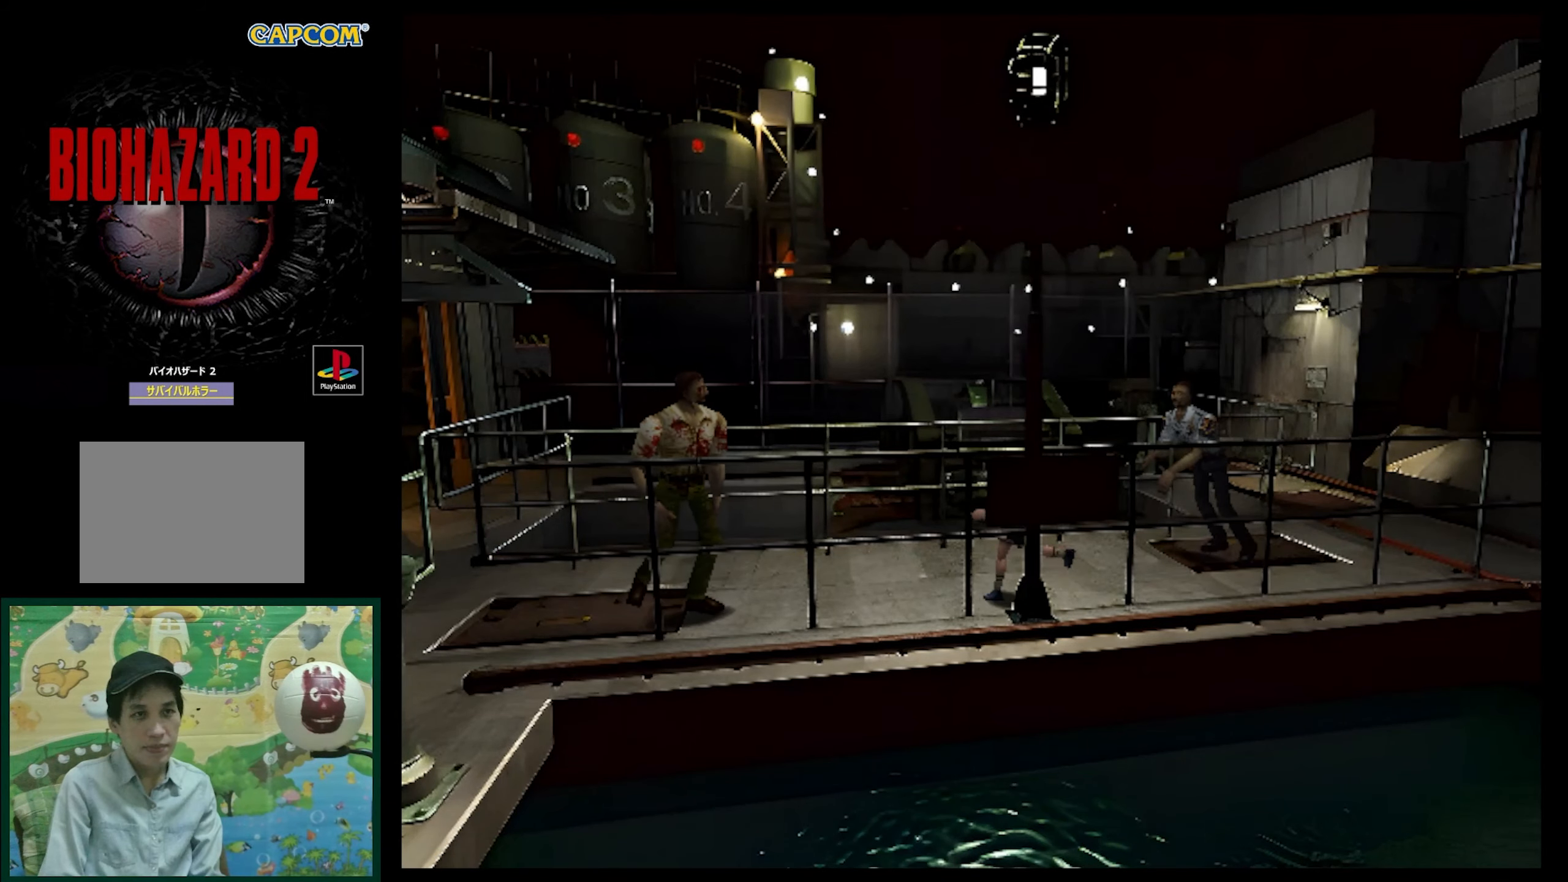
{"buttons": ["SQUARE", "DPAD_UP"], "events": []}
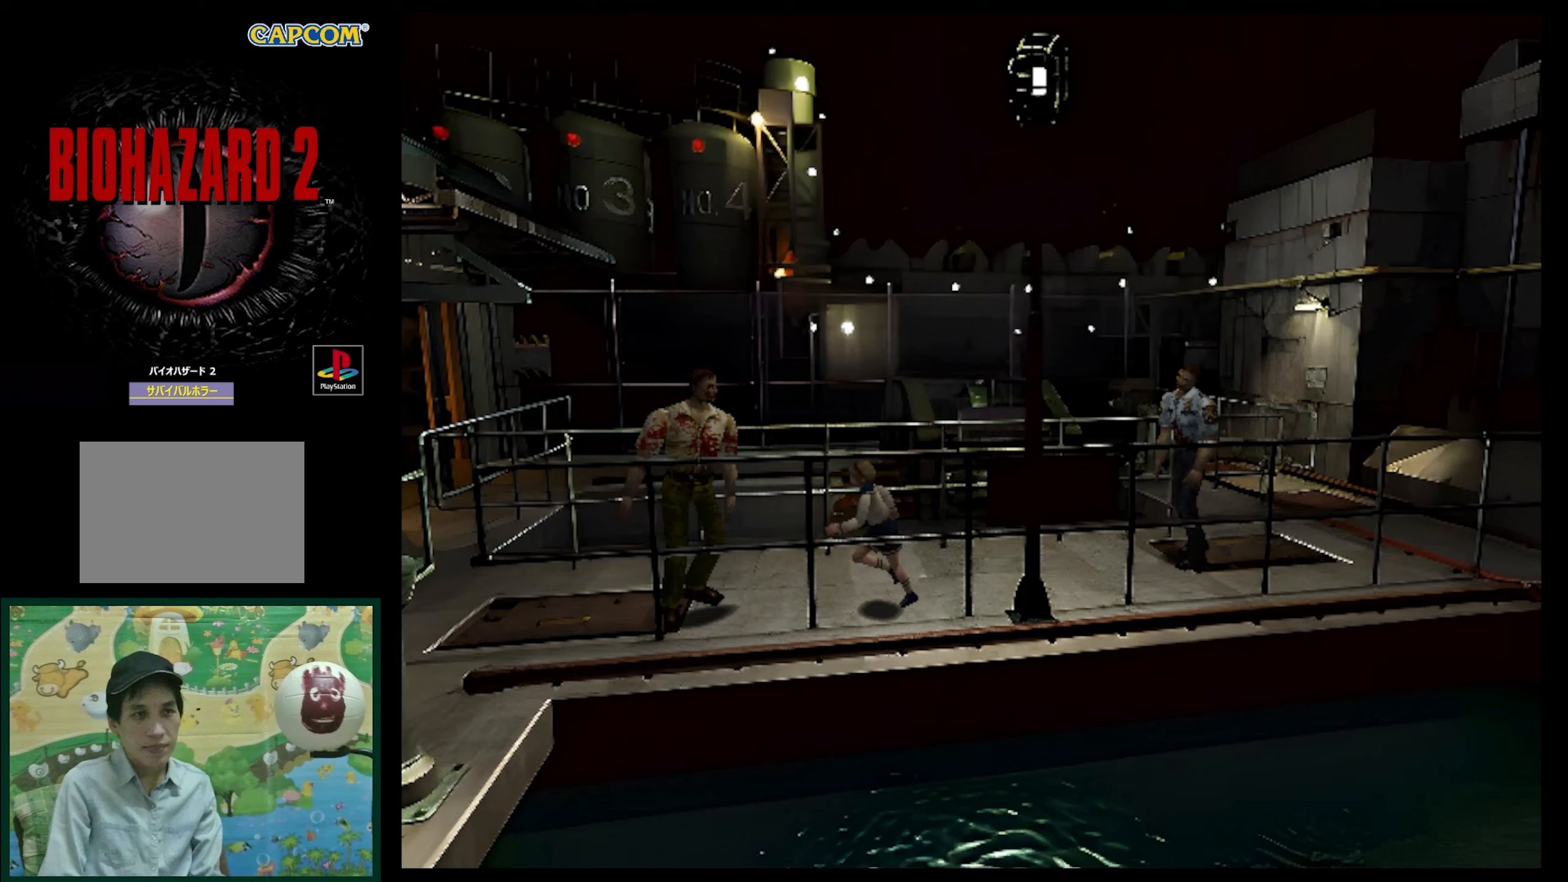
{"buttons": ["SQUARE", "DPAD_UP"], "events": []}
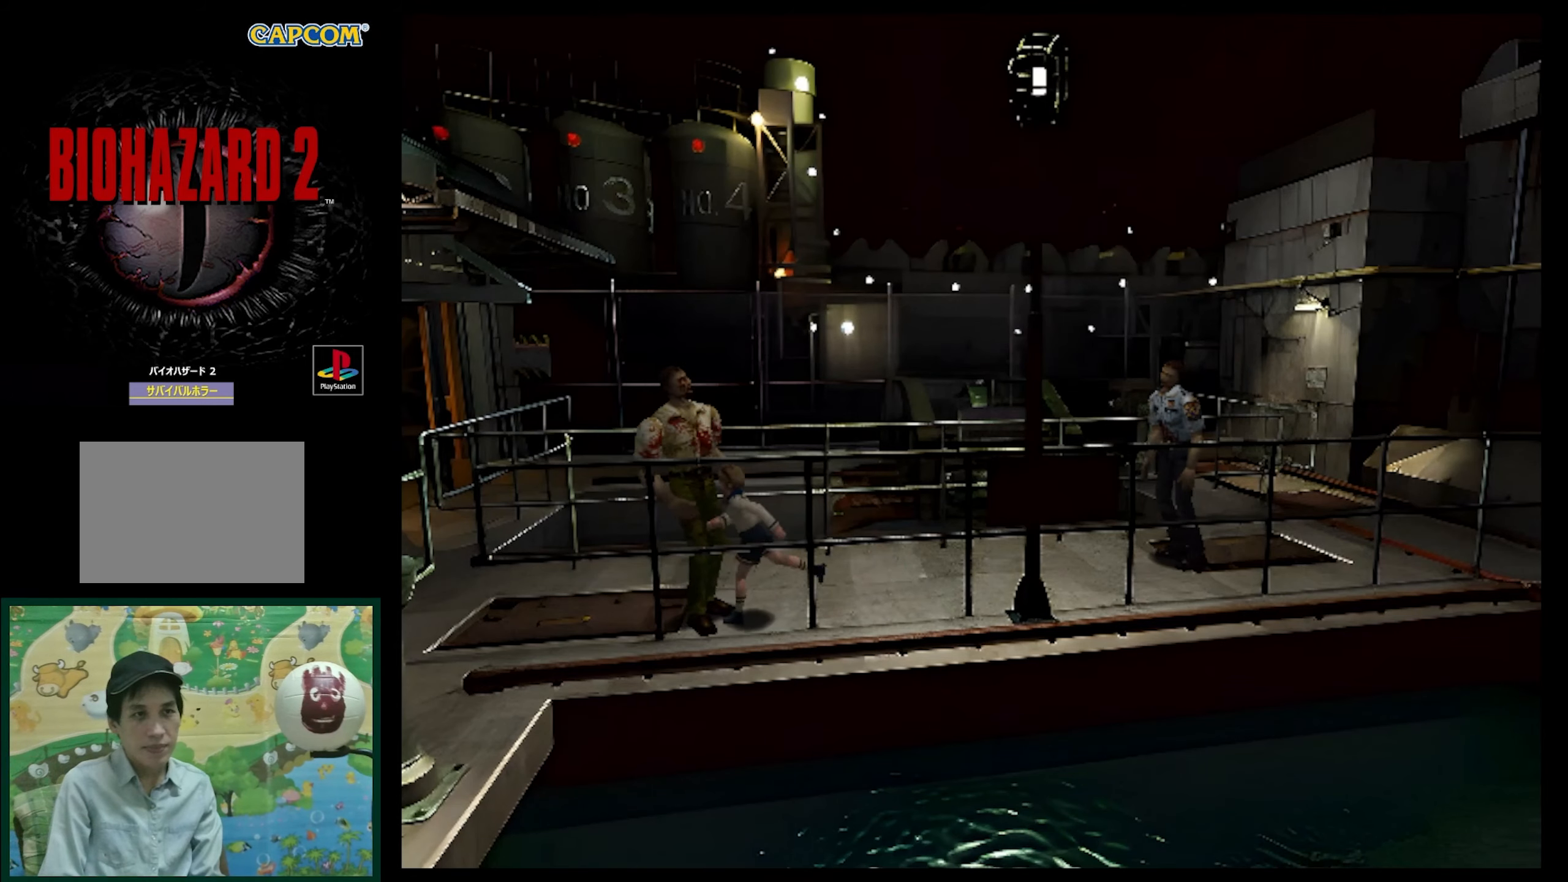
{"buttons": ["SQUARE", "DPAD_UP", "DPAD_RIGHT"], "events": [[500, "DPAD_RIGHT", "down"]]}